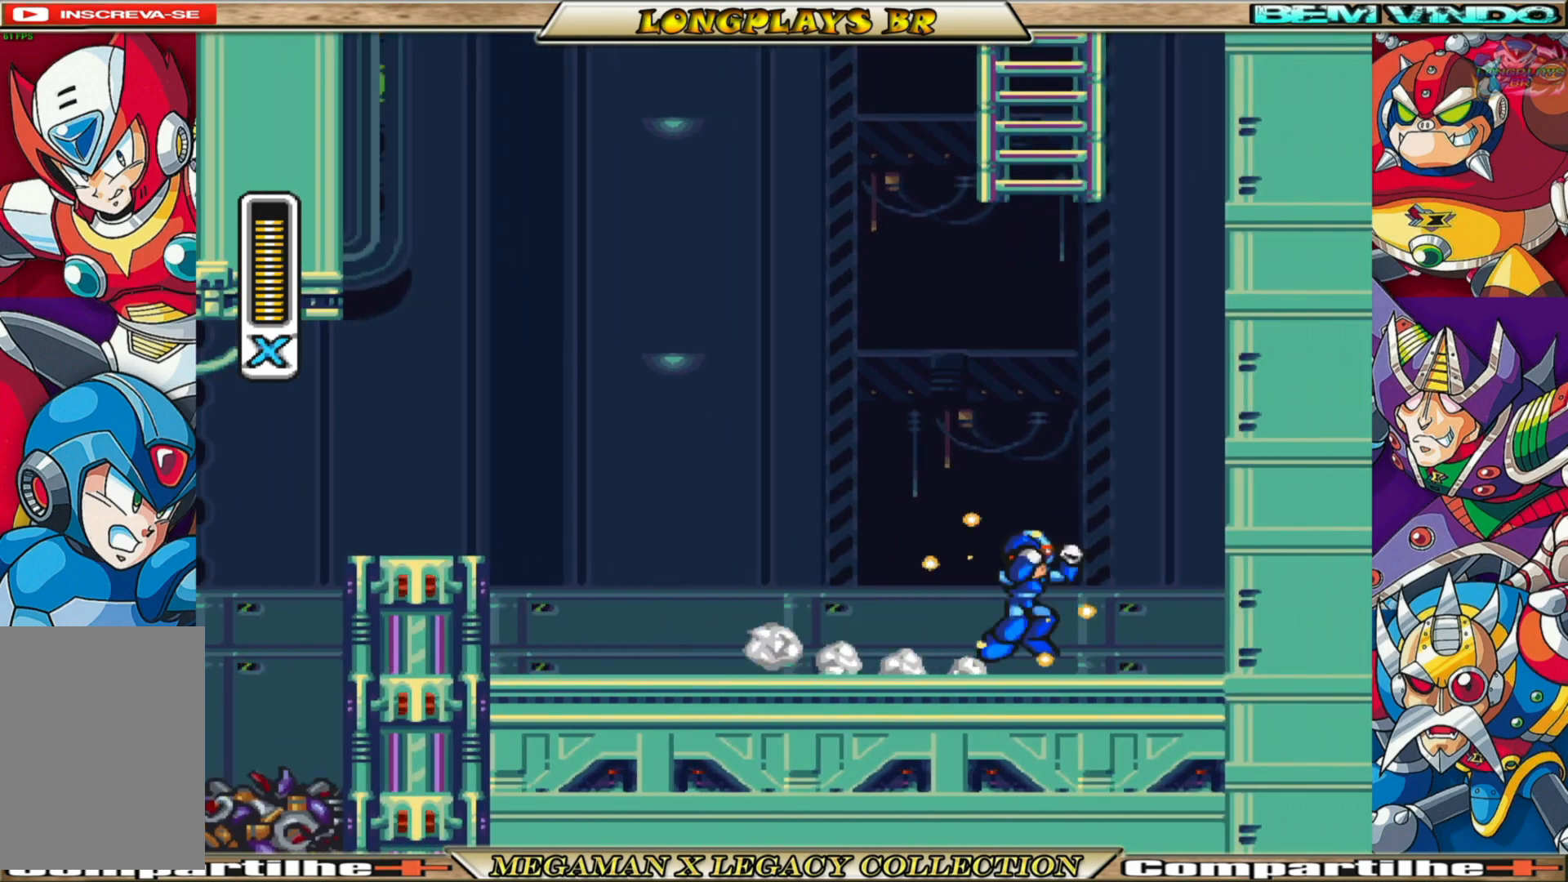
Gameplay with a controller (Xbox layout); each line is a JSON object with the inputs held at the frame after it. "events" lists button and stick changes between this image and that frame as [ms after this image, input, new state], when the widget could be followed in between.
{"buttons": ["A", "X", "R1", "DPAD_RIGHT"], "left_stick": "center", "right_stick": "center", "events": [[167, "A", "up"], [217, "R1", "up"], [333, "A", "down"], [333, "R1", "down"]]}
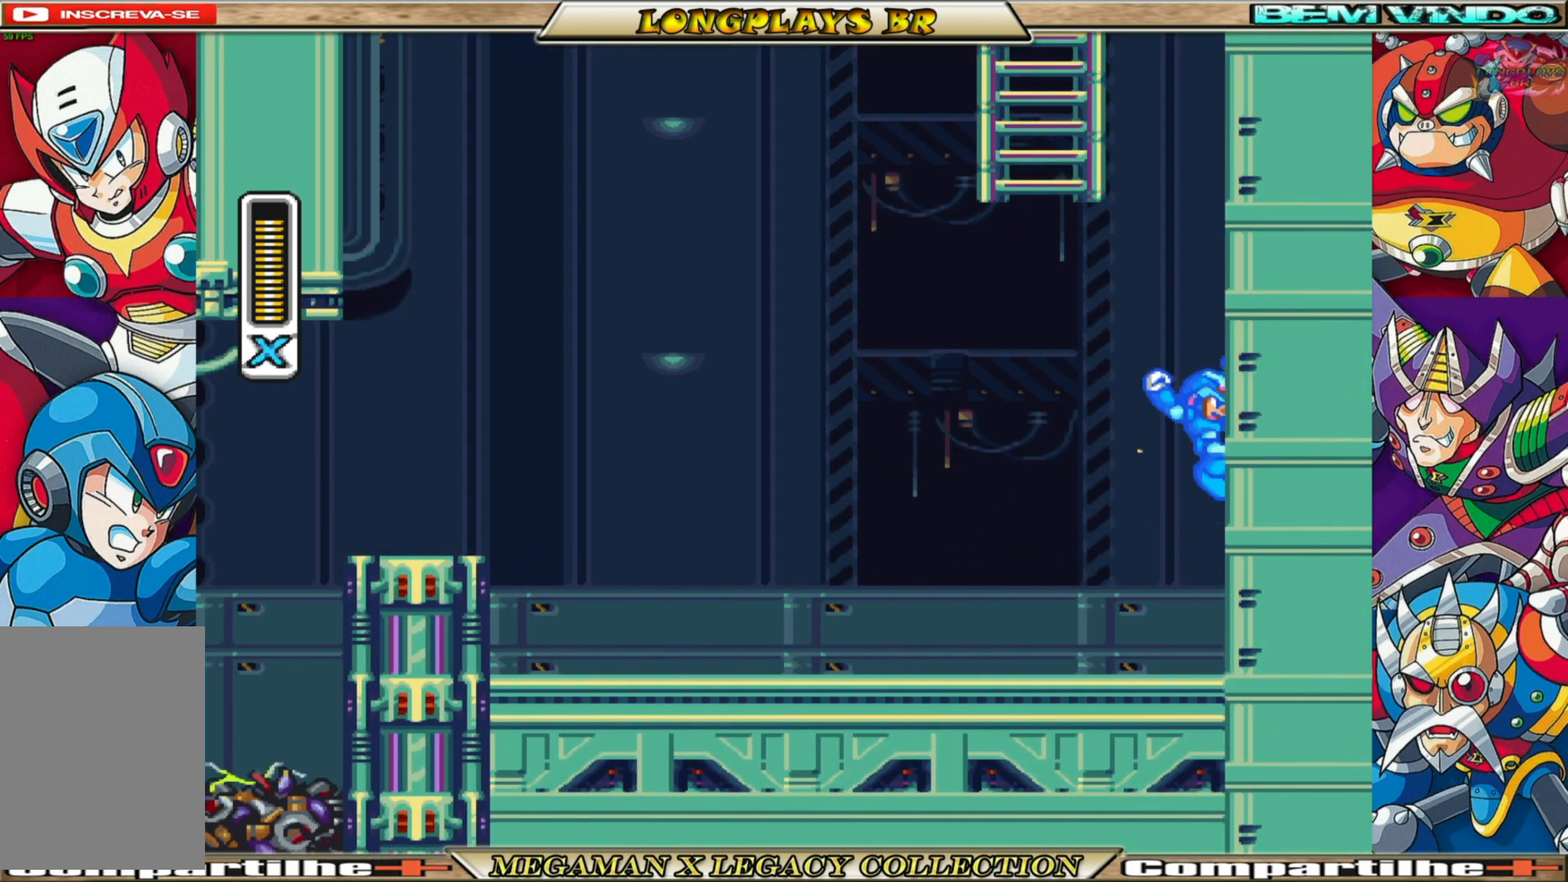
{"buttons": ["A", "X", "R1"], "left_stick": "center", "right_stick": "center", "events": [[200, "A", "up"], [267, "R1", "up"], [333, "R1", "down"], [350, "A", "down"], [500, "DPAD_RIGHT", "up"]]}
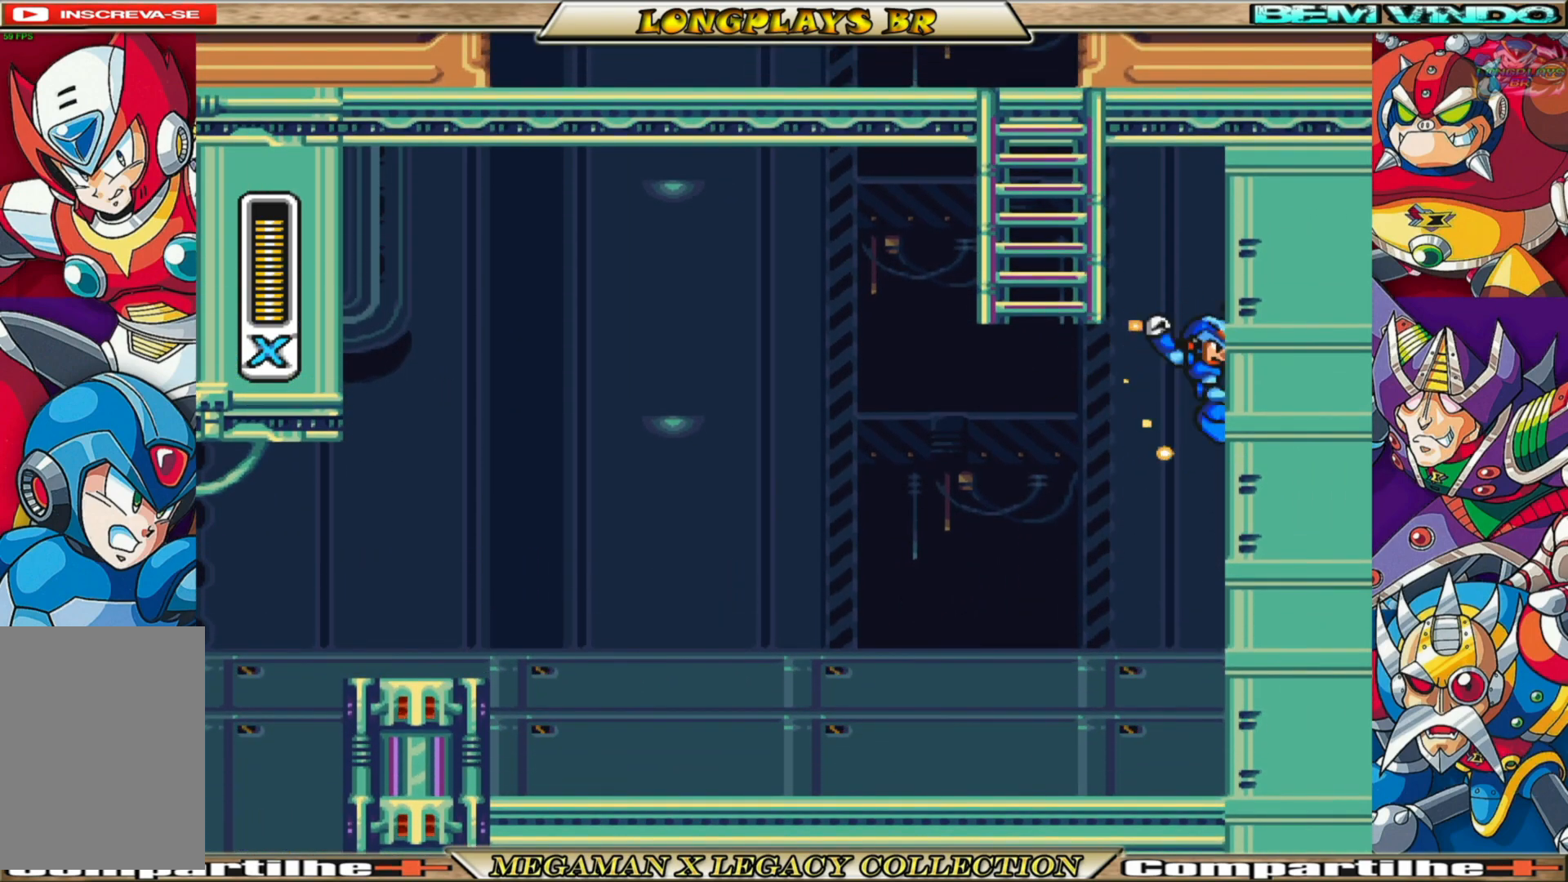
{"buttons": ["X", "DPAD_UP"], "left_stick": "center", "right_stick": "center", "events": [[33, "DPAD_UP", "down"], [67, "DPAD_LEFT", "down"], [250, "A", "up"], [383, "DPAD_LEFT", "up"], [383, "R1", "up"]]}
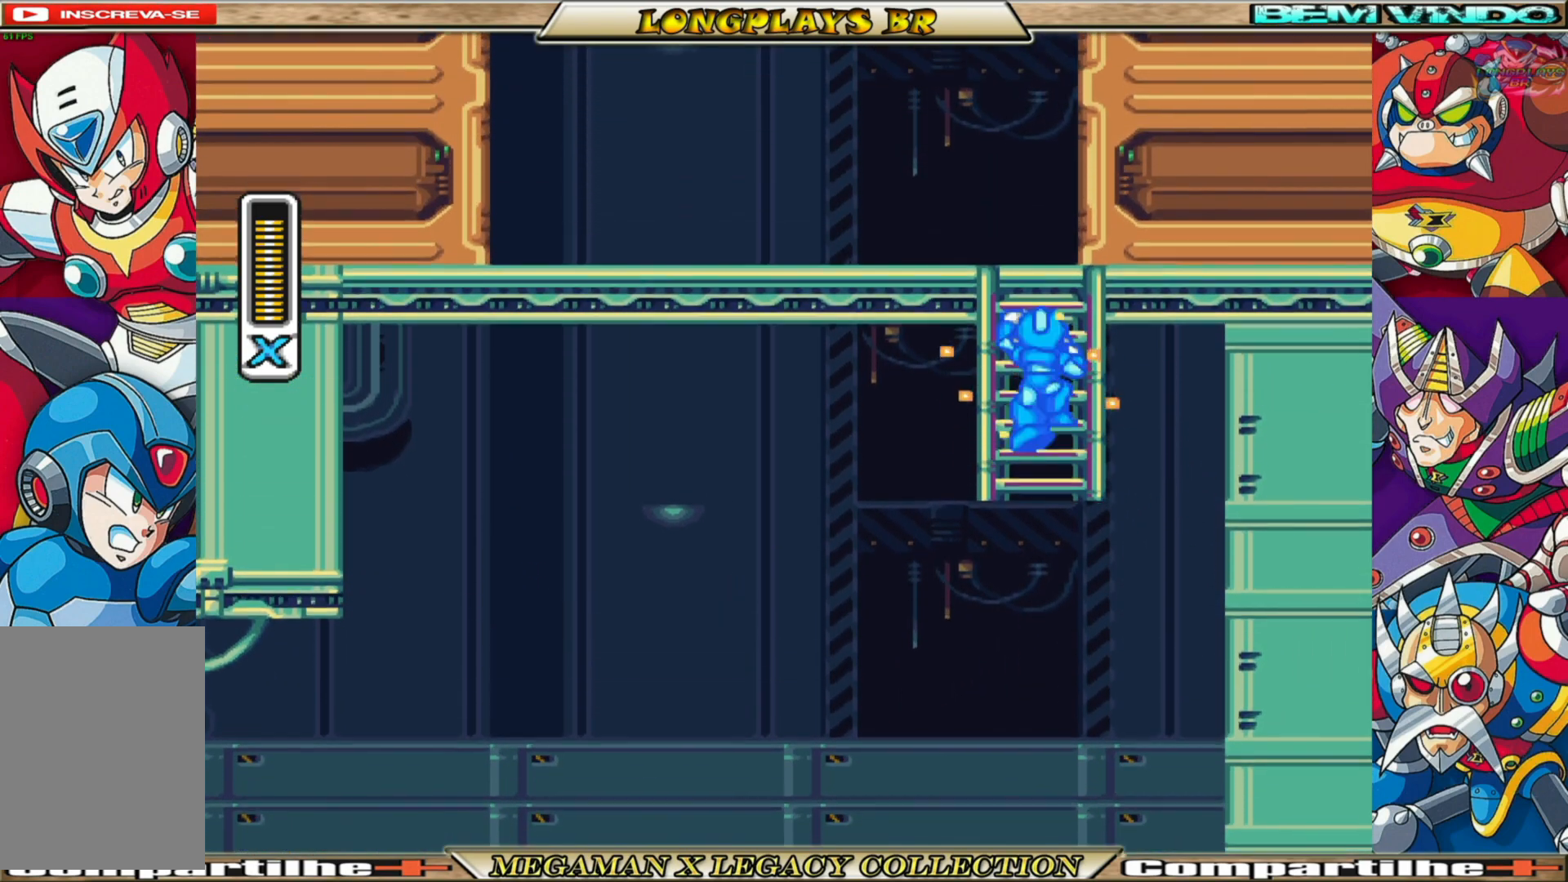
{"buttons": ["A", "X", "R1", "DPAD_UP", "DPAD_RIGHT"], "left_stick": "center", "right_stick": "center", "events": [[450, "A", "down"], [450, "R1", "down"], [500, "DPAD_RIGHT", "down"]]}
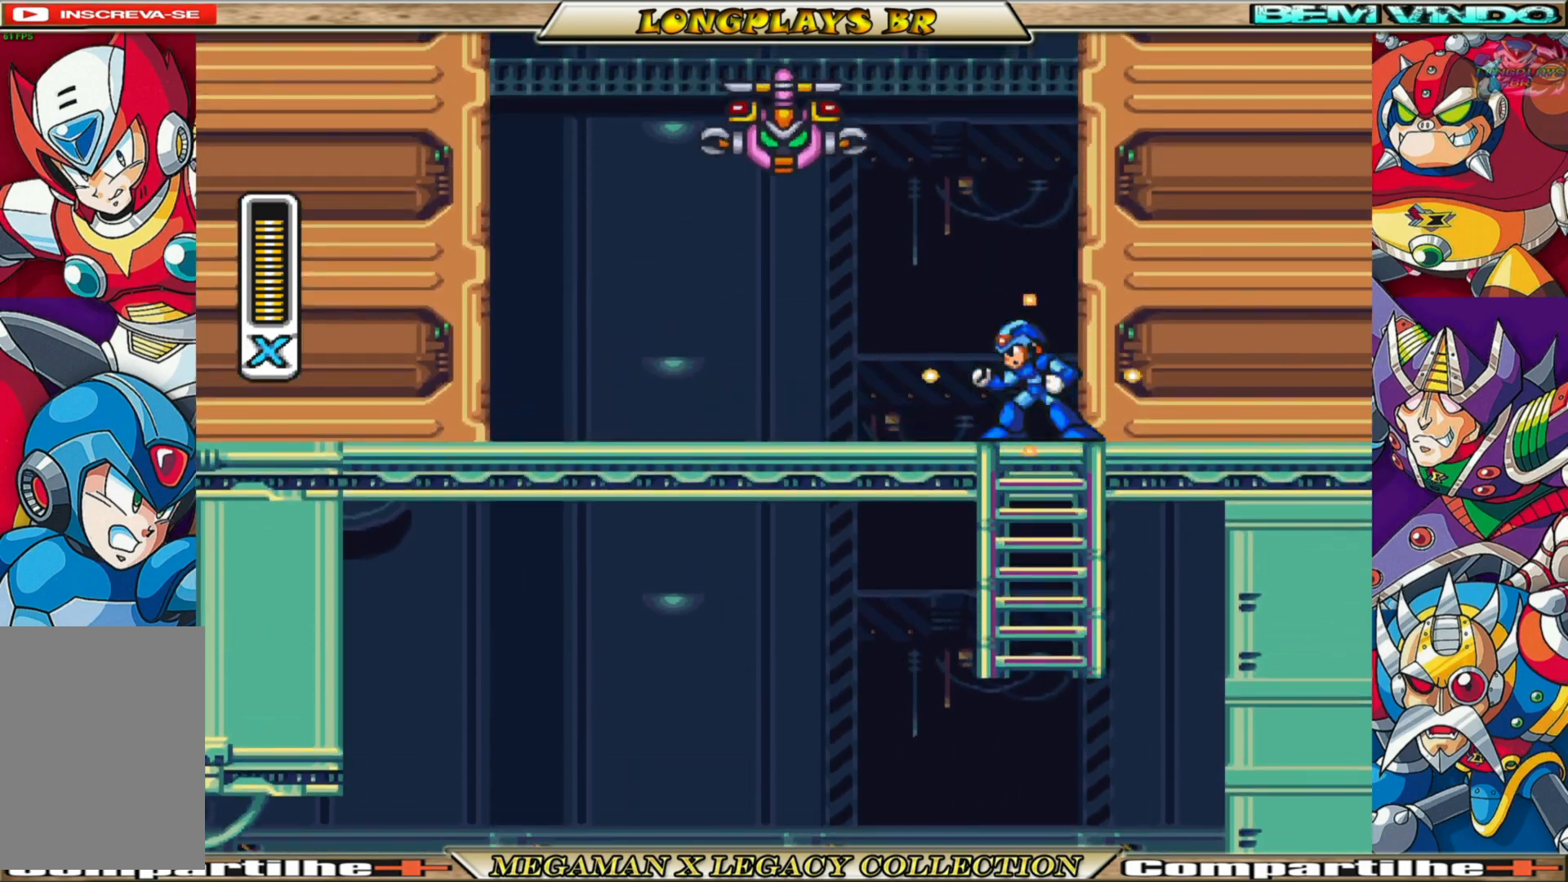
{"buttons": ["A", "X", "R1", "DPAD_RIGHT"], "left_stick": "center", "right_stick": "center", "events": [[67, "DPAD_UP", "up"], [283, "A", "up"], [333, "R1", "up"], [400, "R1", "down"], [417, "A", "down"]]}
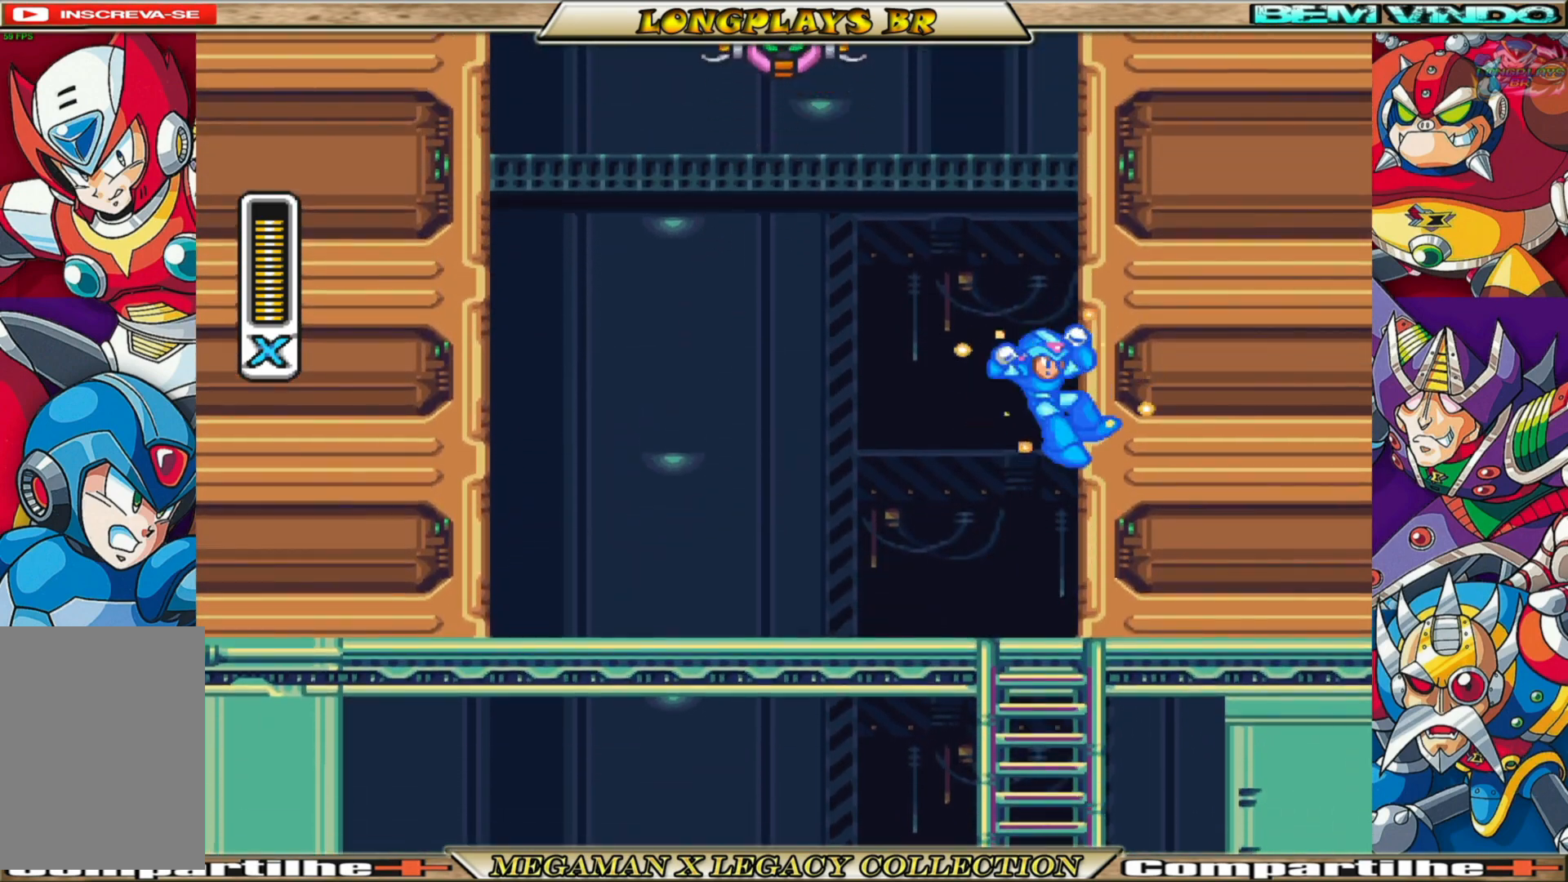
{"buttons": ["A", "X", "R1", "DPAD_RIGHT"], "left_stick": "center", "right_stick": "center", "events": [[317, "A", "up"], [350, "R1", "up"], [483, "A", "down"], [483, "R1", "down"]]}
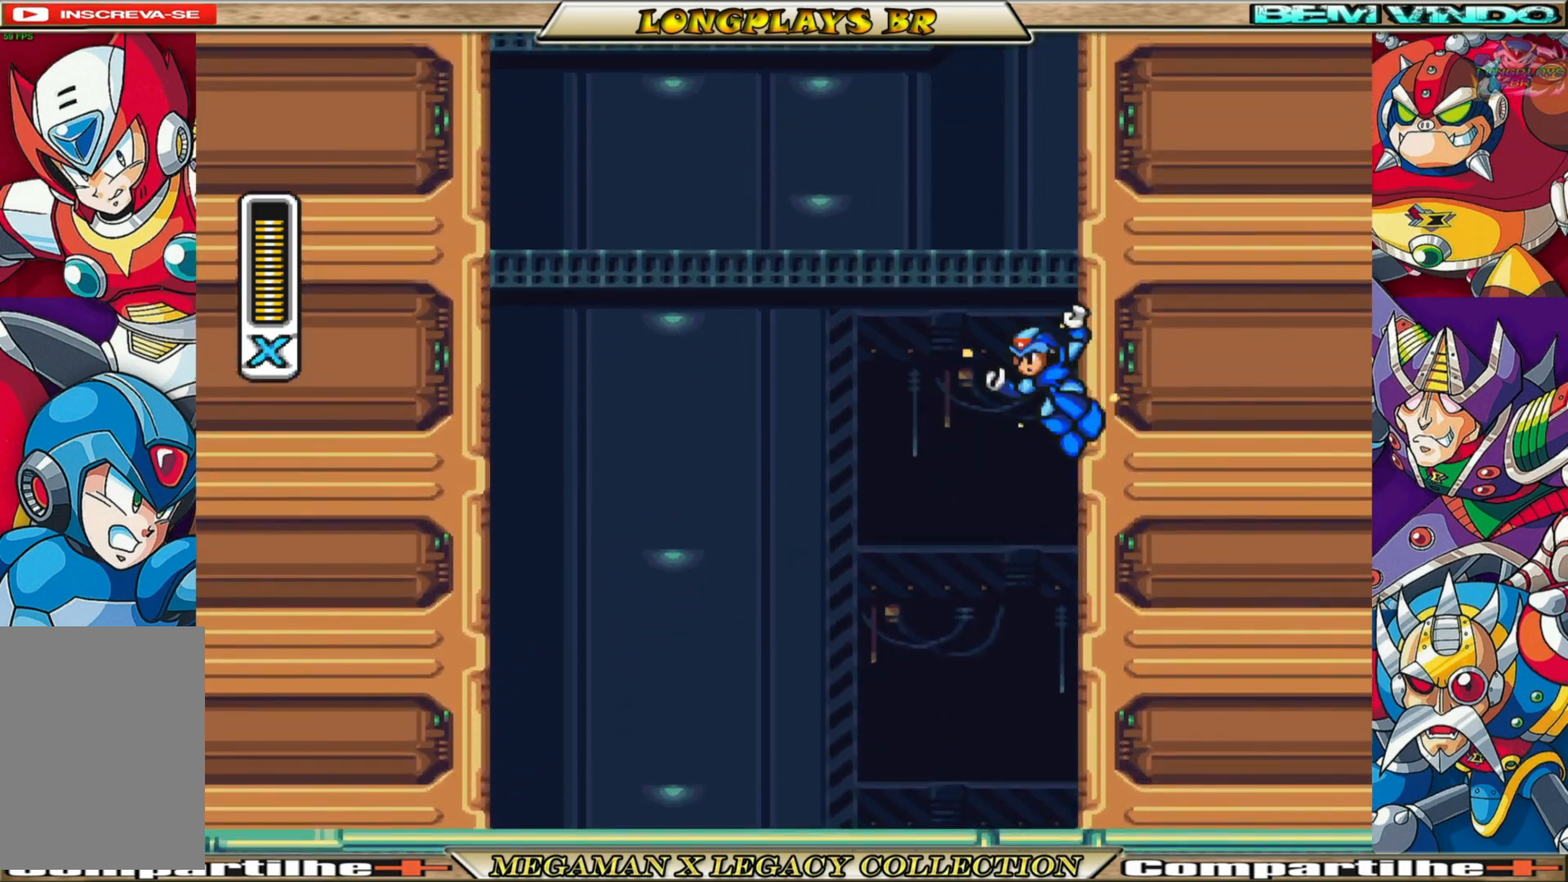
{"buttons": ["X", "DPAD_RIGHT"], "left_stick": "center", "right_stick": "center", "events": [[400, "A", "up"], [417, "R1", "up"]]}
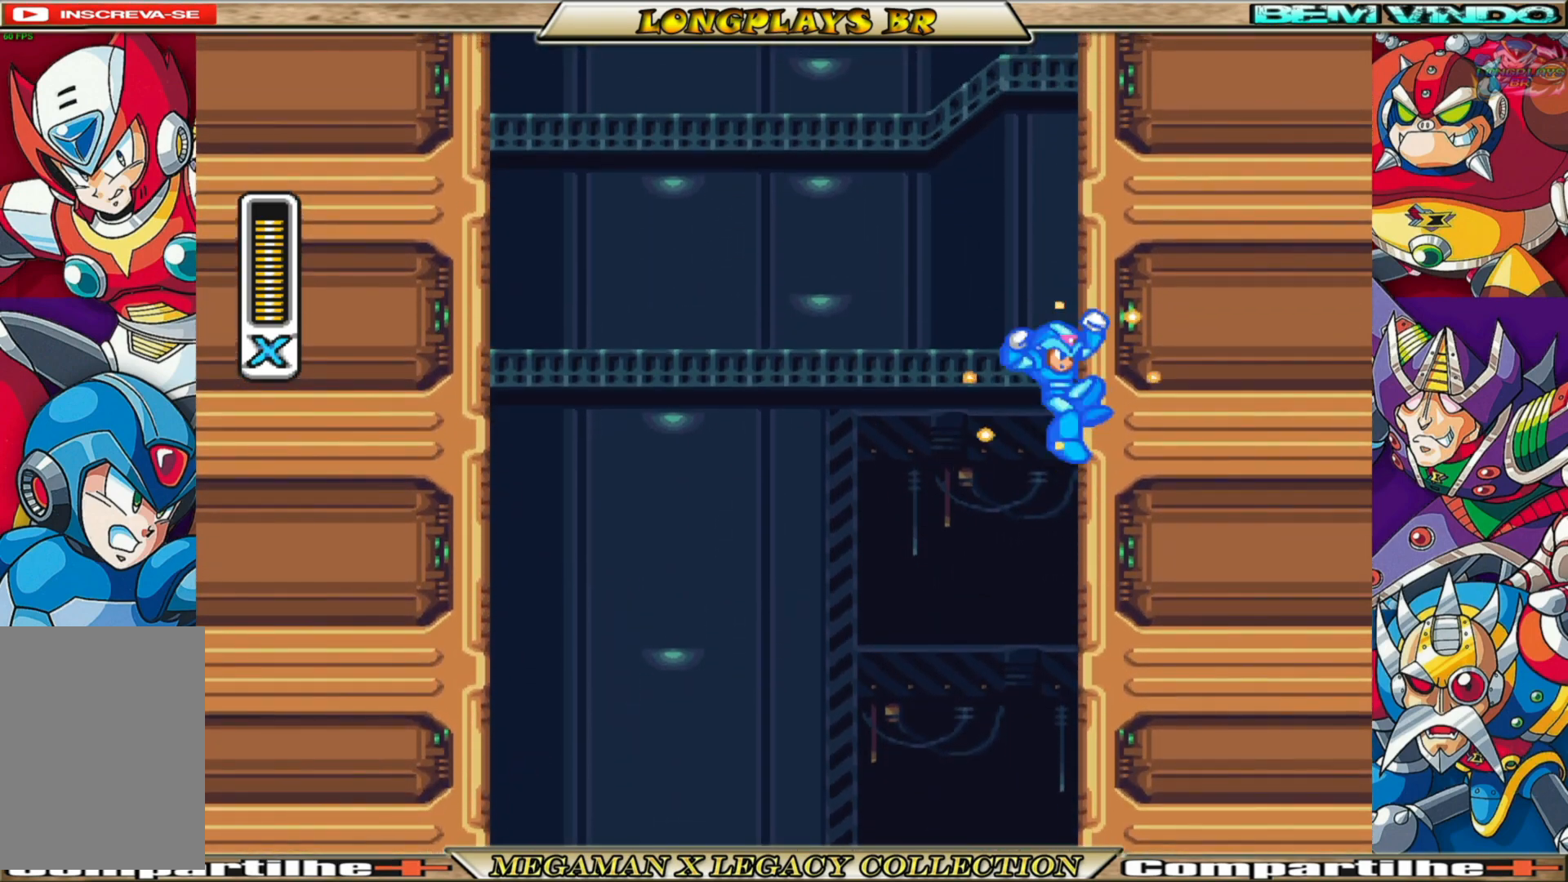
{"buttons": ["X", "DPAD_RIGHT"], "left_stick": "center", "right_stick": "center", "events": [[17, "R1", "down"], [50, "A", "down"], [383, "A", "up"], [417, "R1", "up"]]}
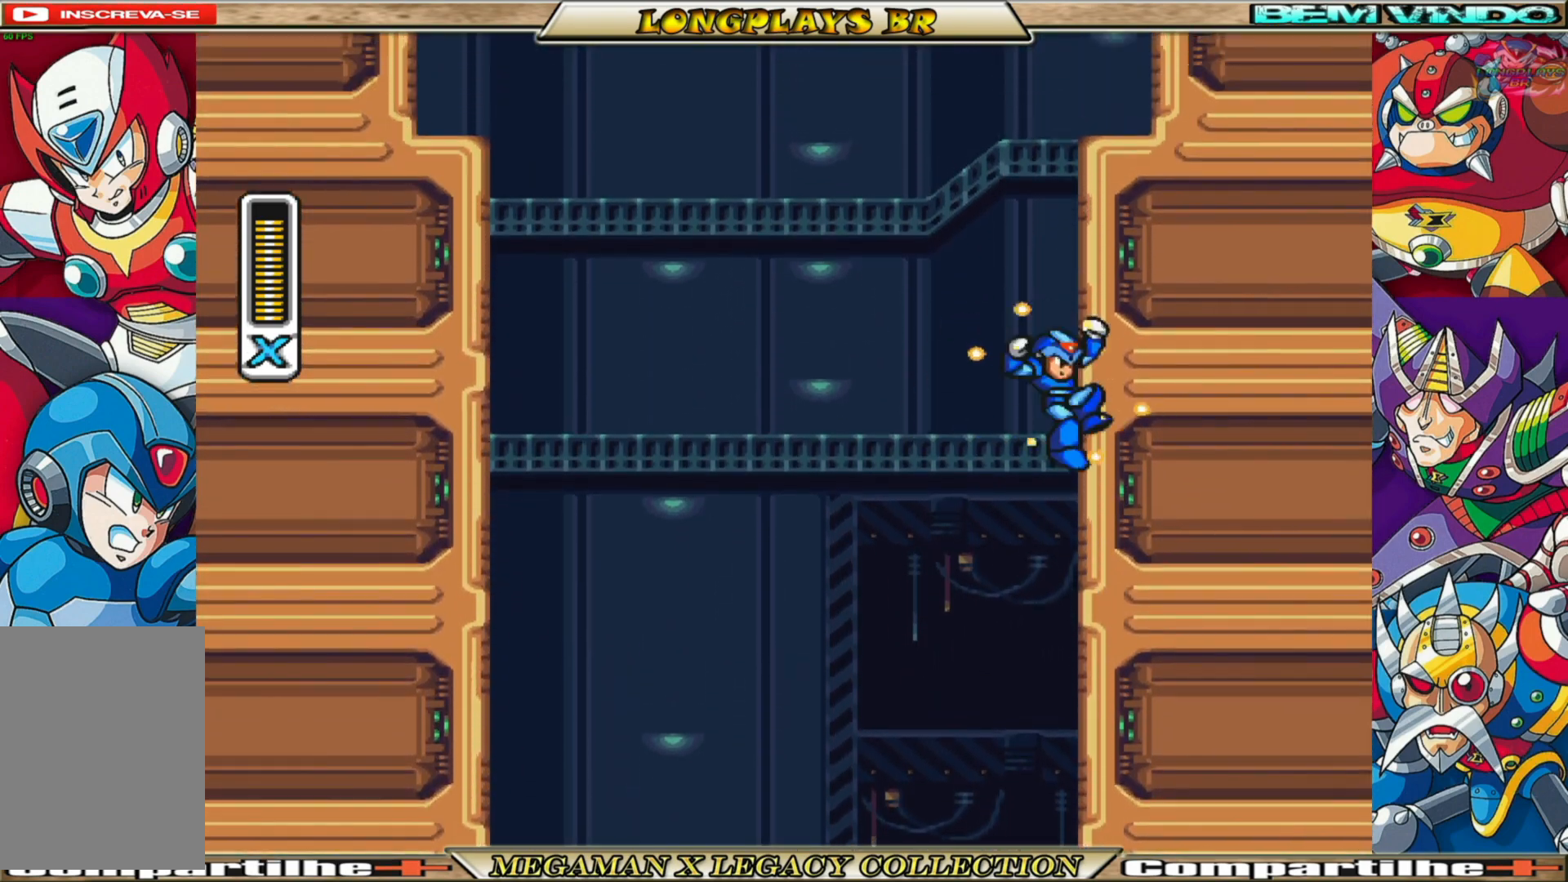
{"buttons": ["X", "DPAD_RIGHT"], "left_stick": "center", "right_stick": "center", "events": [[50, "A", "down"], [50, "R1", "down"], [467, "A", "up"], [467, "R1", "up"]]}
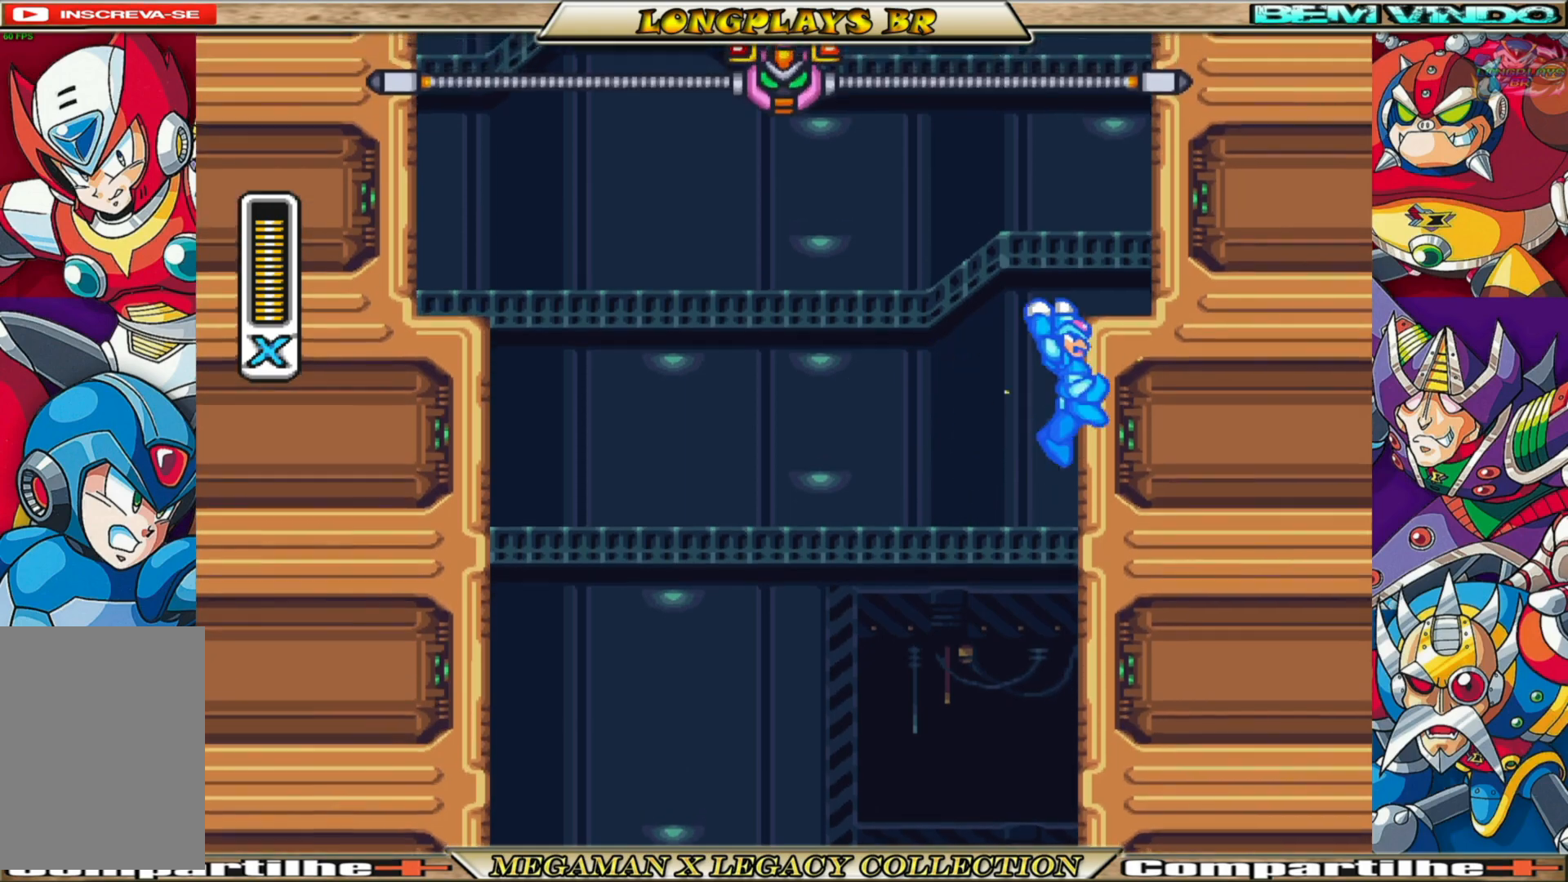
{"buttons": ["X", "DPAD_RIGHT"], "left_stick": "center", "right_stick": "center", "events": [[67, "A", "down"], [67, "R1", "down"], [417, "A", "up"], [417, "R1", "up"]]}
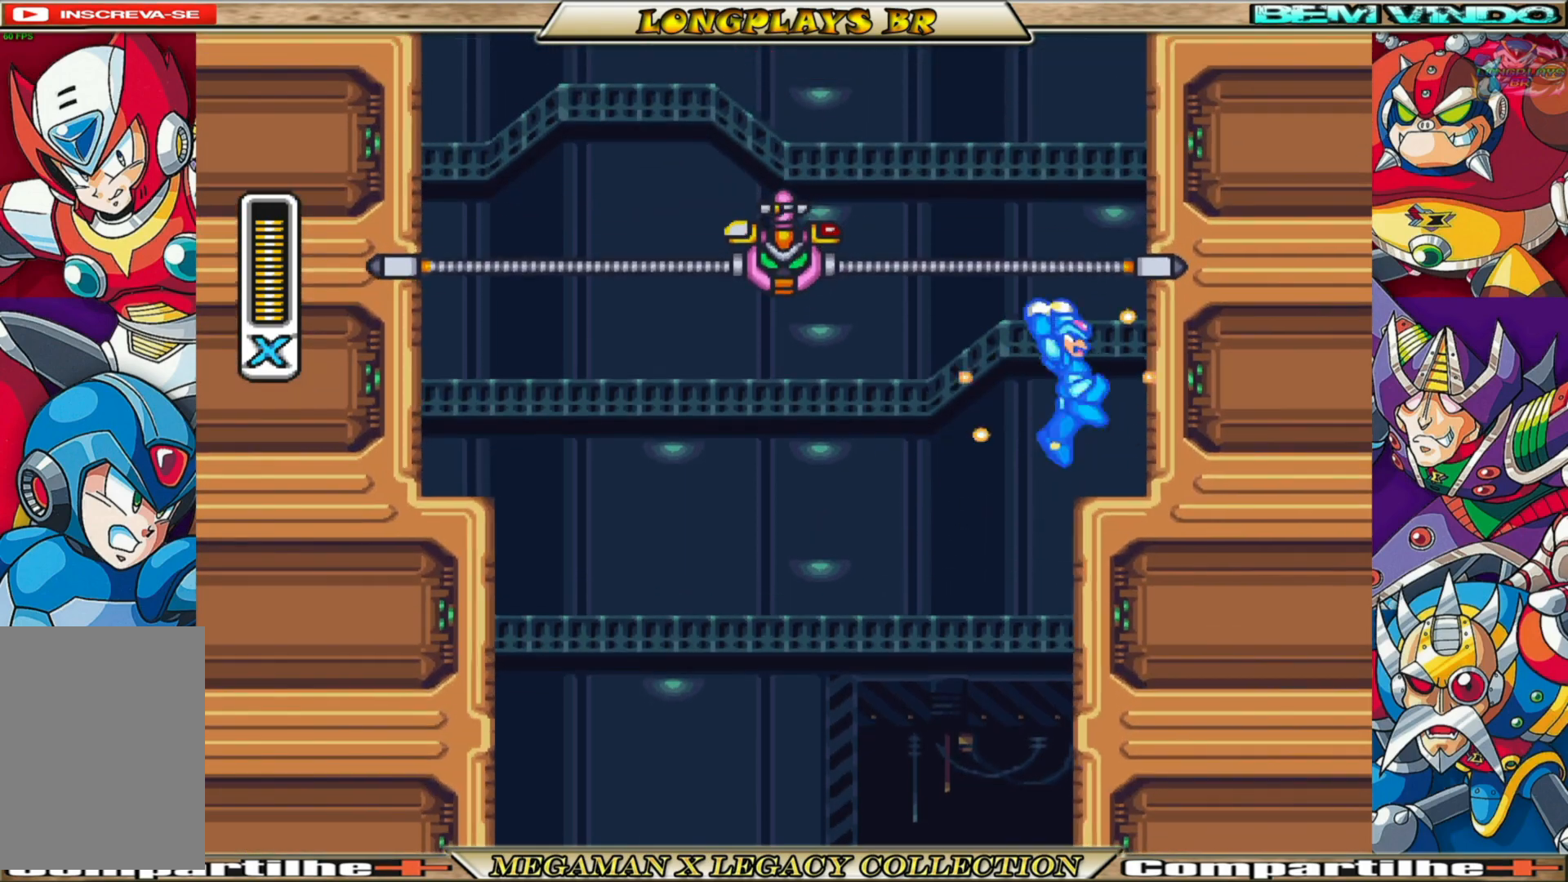
{"buttons": ["A", "X"], "left_stick": "center", "right_stick": "center", "events": [[67, "DPAD_RIGHT", "up"], [217, "DPAD_LEFT", "down"], [333, "DPAD_LEFT", "up"], [433, "A", "down"]]}
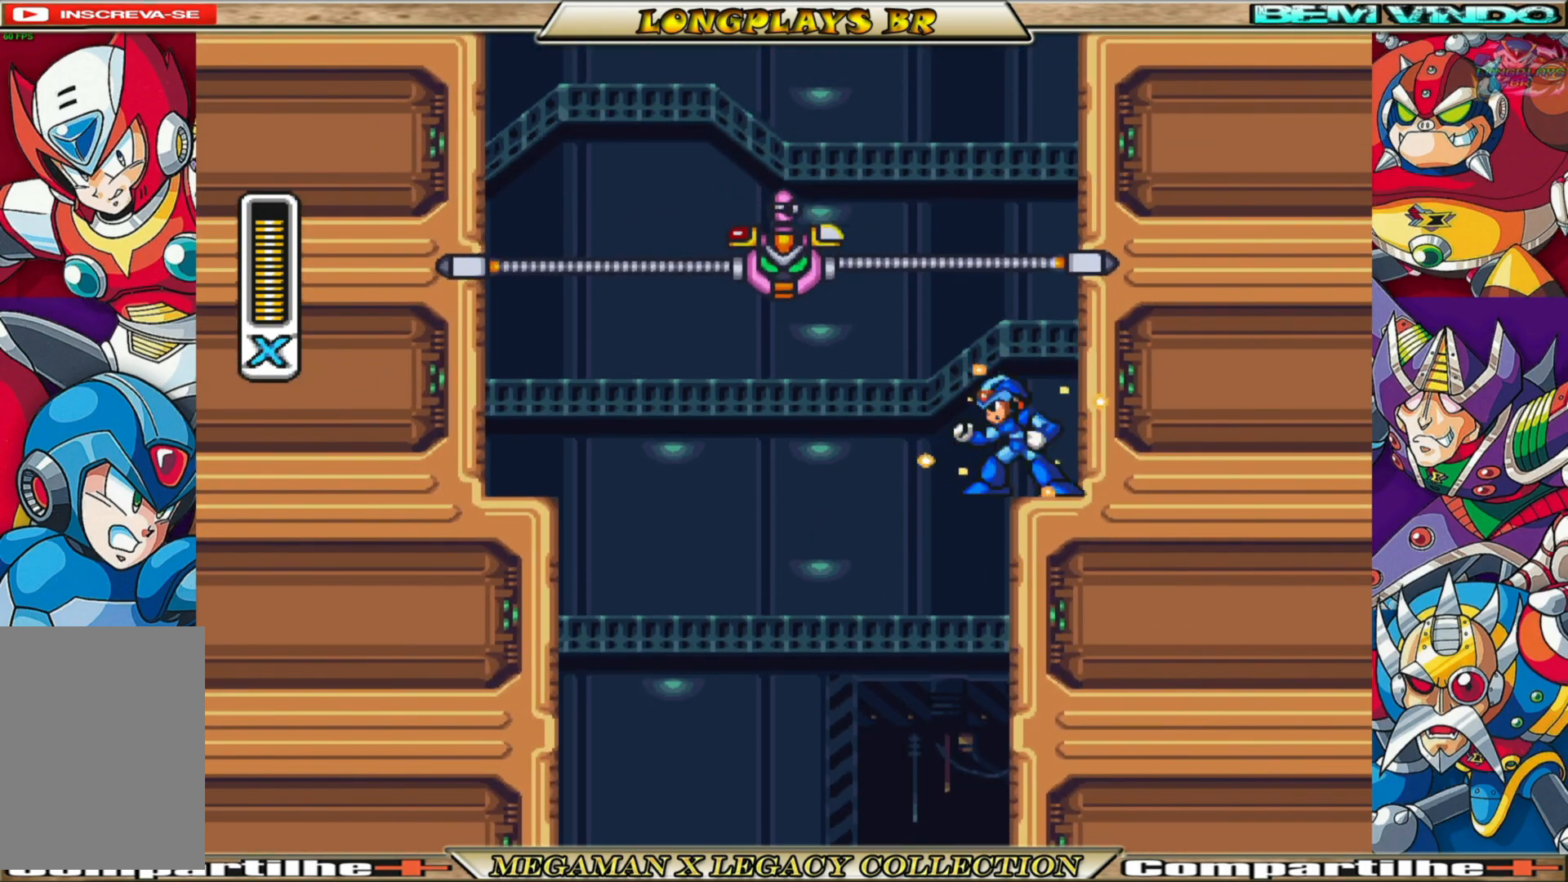
{"buttons": ["A", "X", "DPAD_RIGHT"], "left_stick": "center", "right_stick": "center", "events": [[183, "A", "up"], [183, "X", "up"], [267, "X", "down"], [333, "DPAD_RIGHT", "down"], [483, "A", "down"]]}
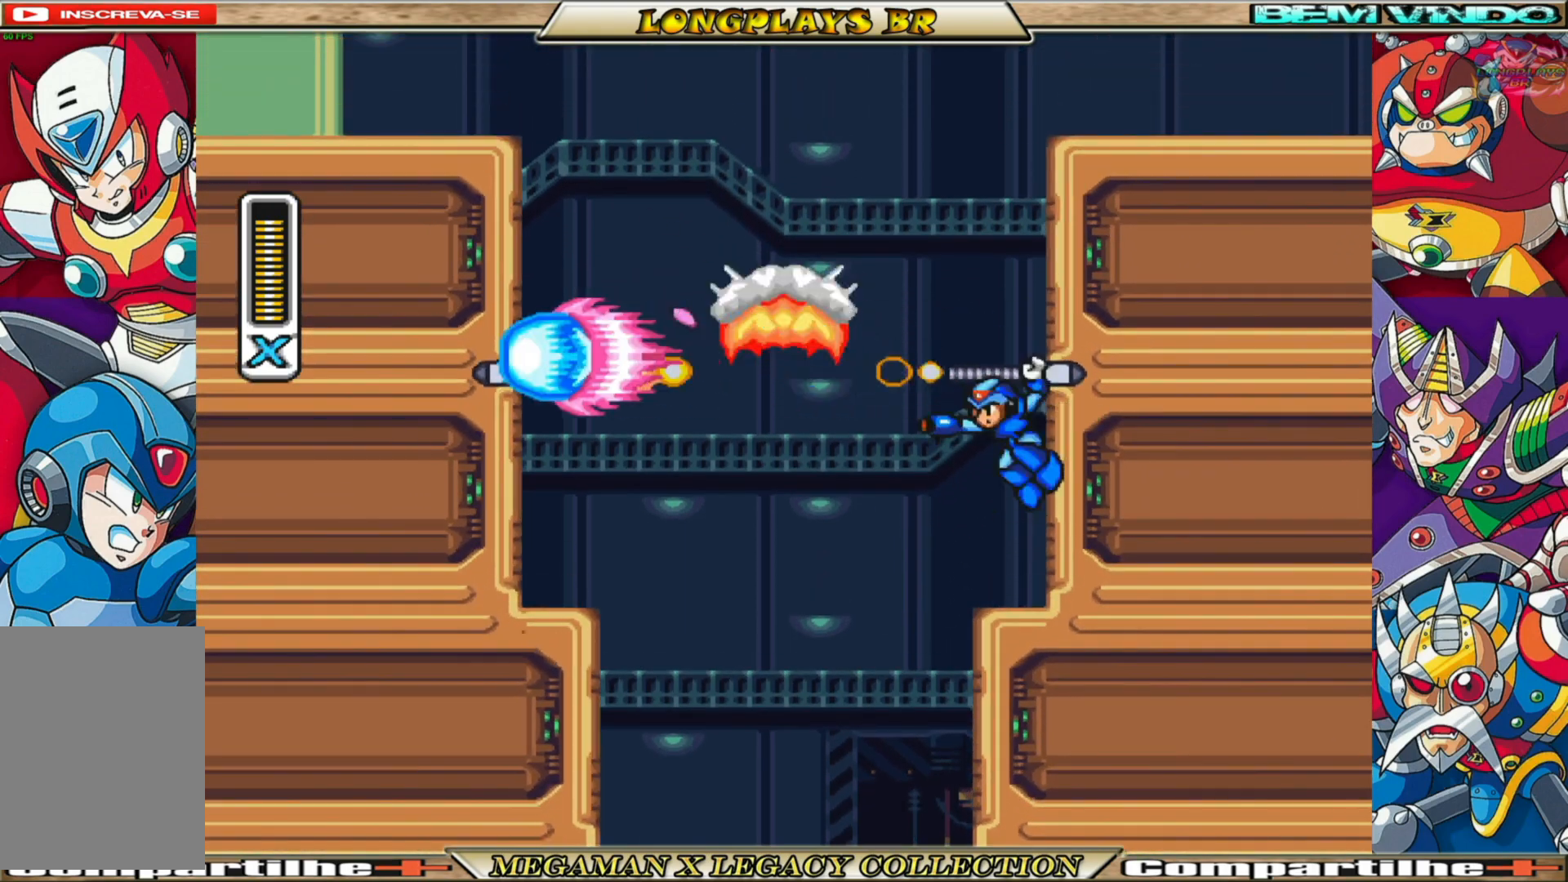
{"buttons": ["X", "DPAD_RIGHT"], "left_stick": "center", "right_stick": "center", "events": [[83, "R1", "down"], [433, "R1", "up"], [483, "A", "up"]]}
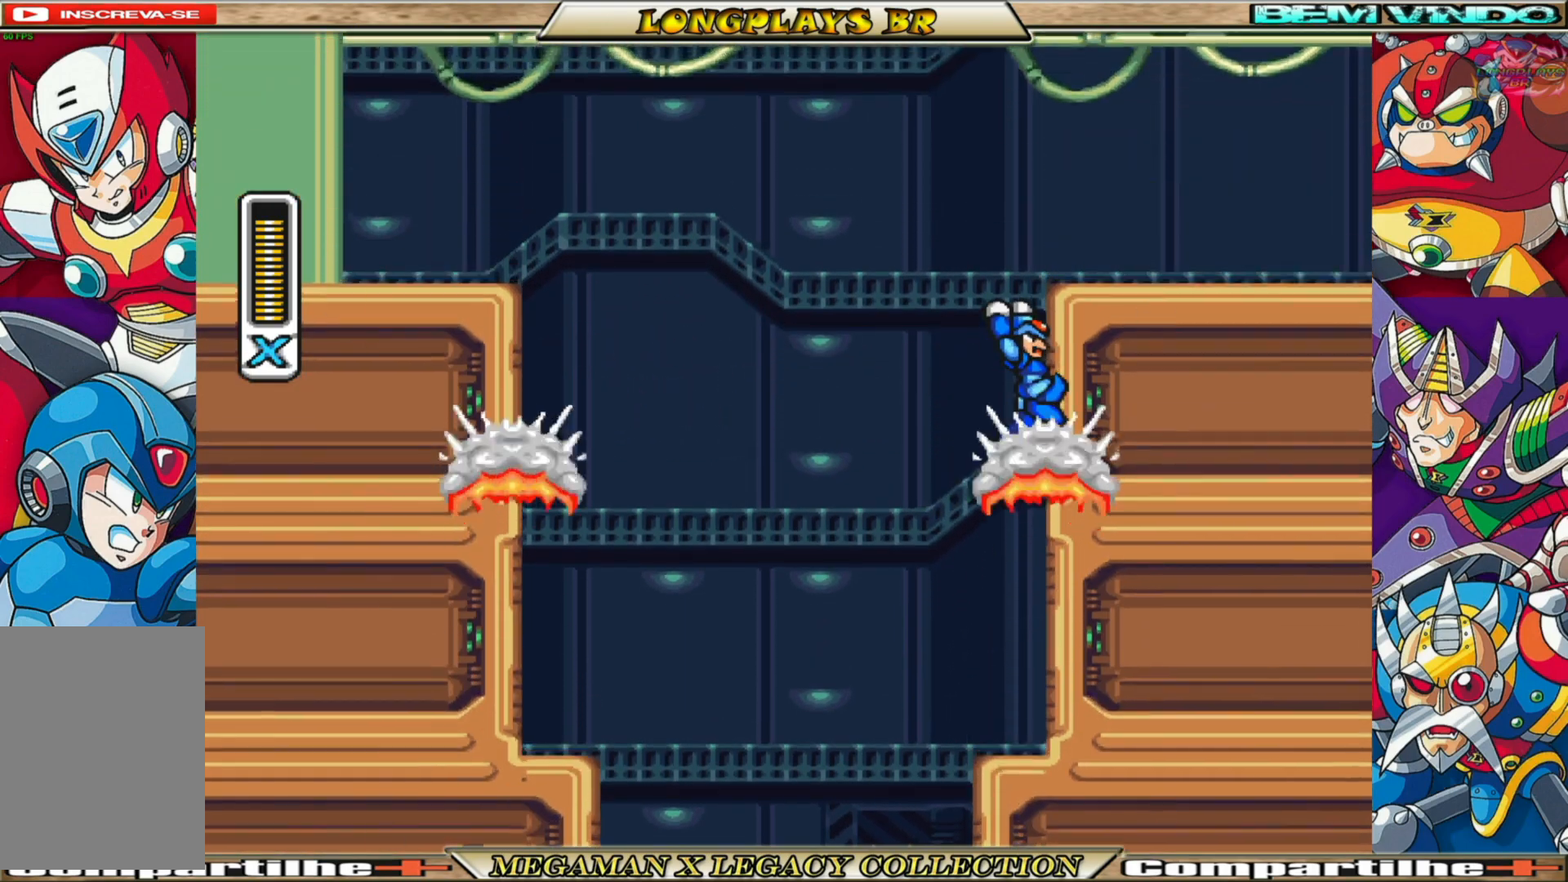
{"buttons": ["A", "X", "R1", "DPAD_RIGHT"], "left_stick": "center", "right_stick": "center", "events": [[100, "R1", "down"], [117, "A", "down"]]}
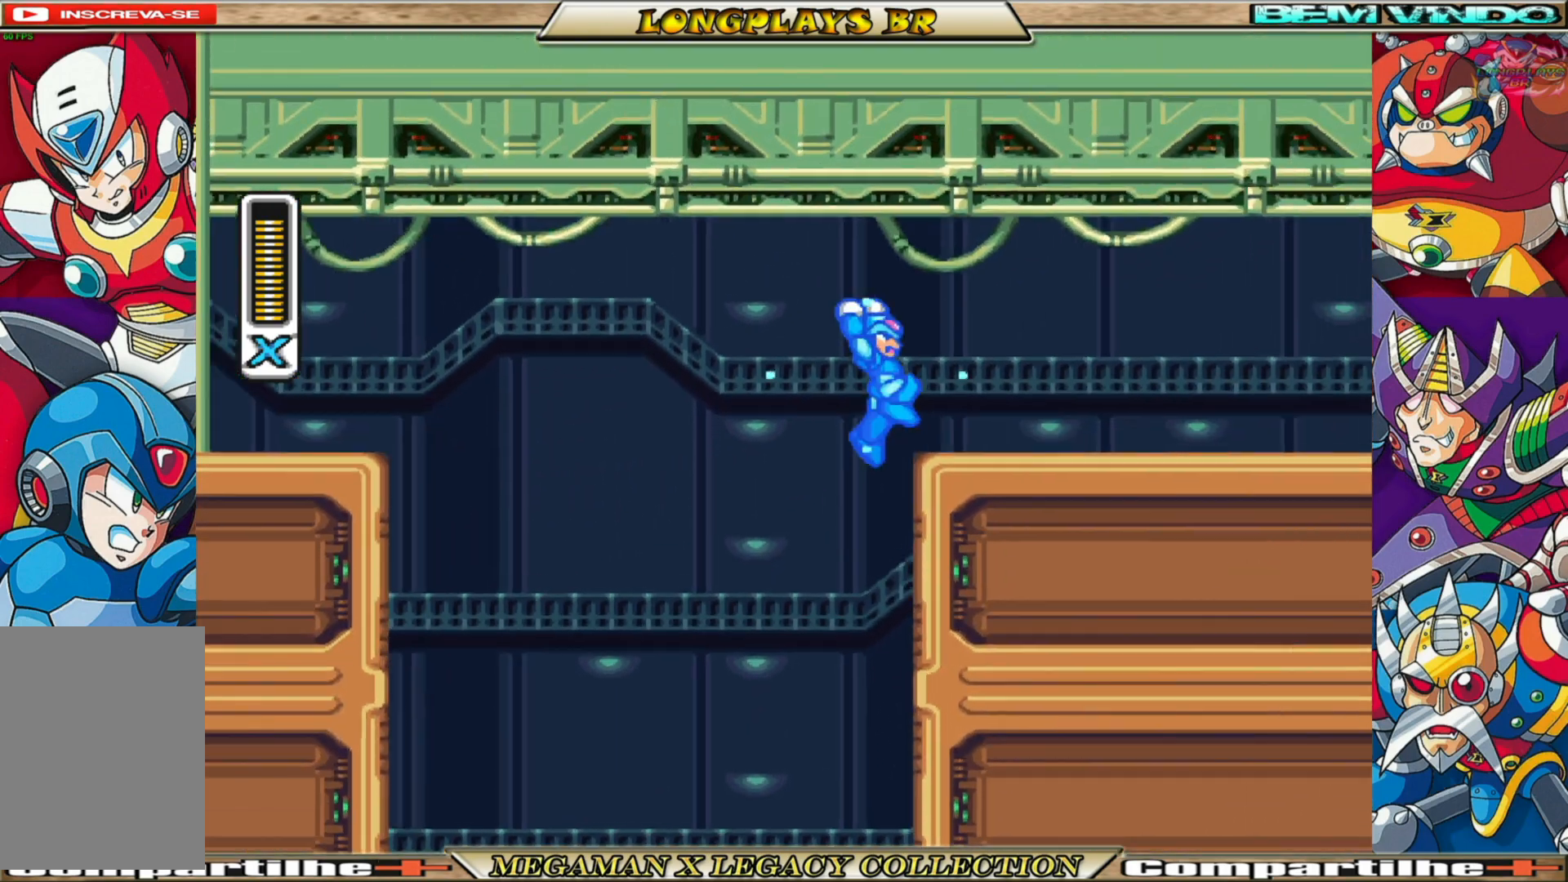
{"buttons": ["X", "R1", "DPAD_RIGHT"], "left_stick": "center", "right_stick": "center", "events": [[67, "A", "up"], [83, "R1", "up"], [383, "R1", "down"]]}
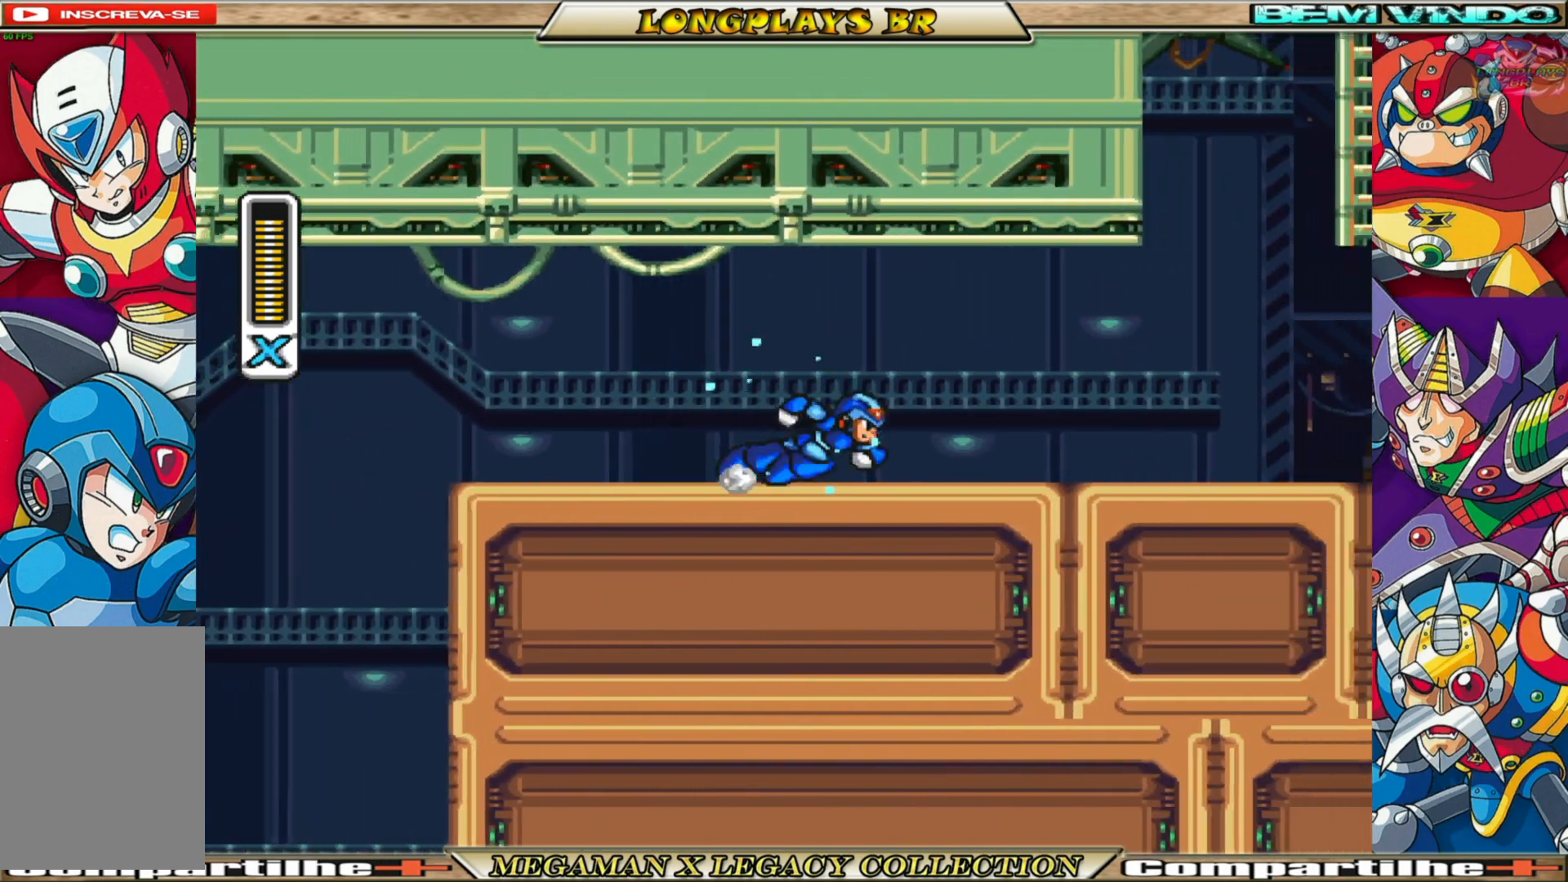
{"buttons": ["A", "X", "R1", "DPAD_RIGHT"], "left_stick": "center", "right_stick": "center", "events": [[383, "A", "down"]]}
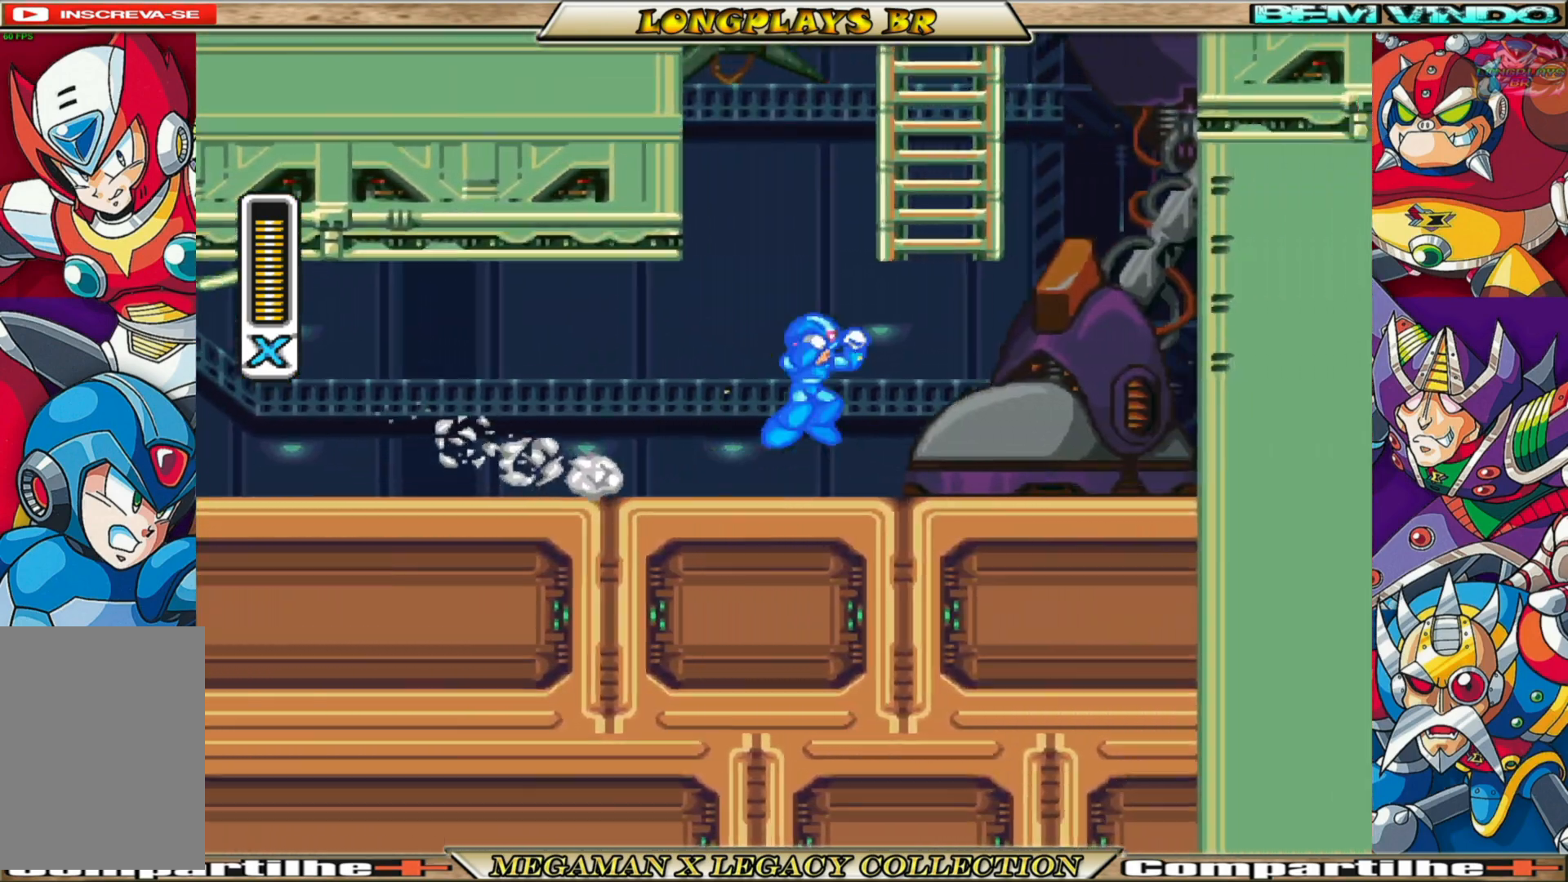
{"buttons": ["X", "R1", "DPAD_UP"], "left_stick": "center", "right_stick": "center", "events": [[100, "DPAD_UP", "down"], [150, "DPAD_RIGHT", "up"], [300, "A", "up"]]}
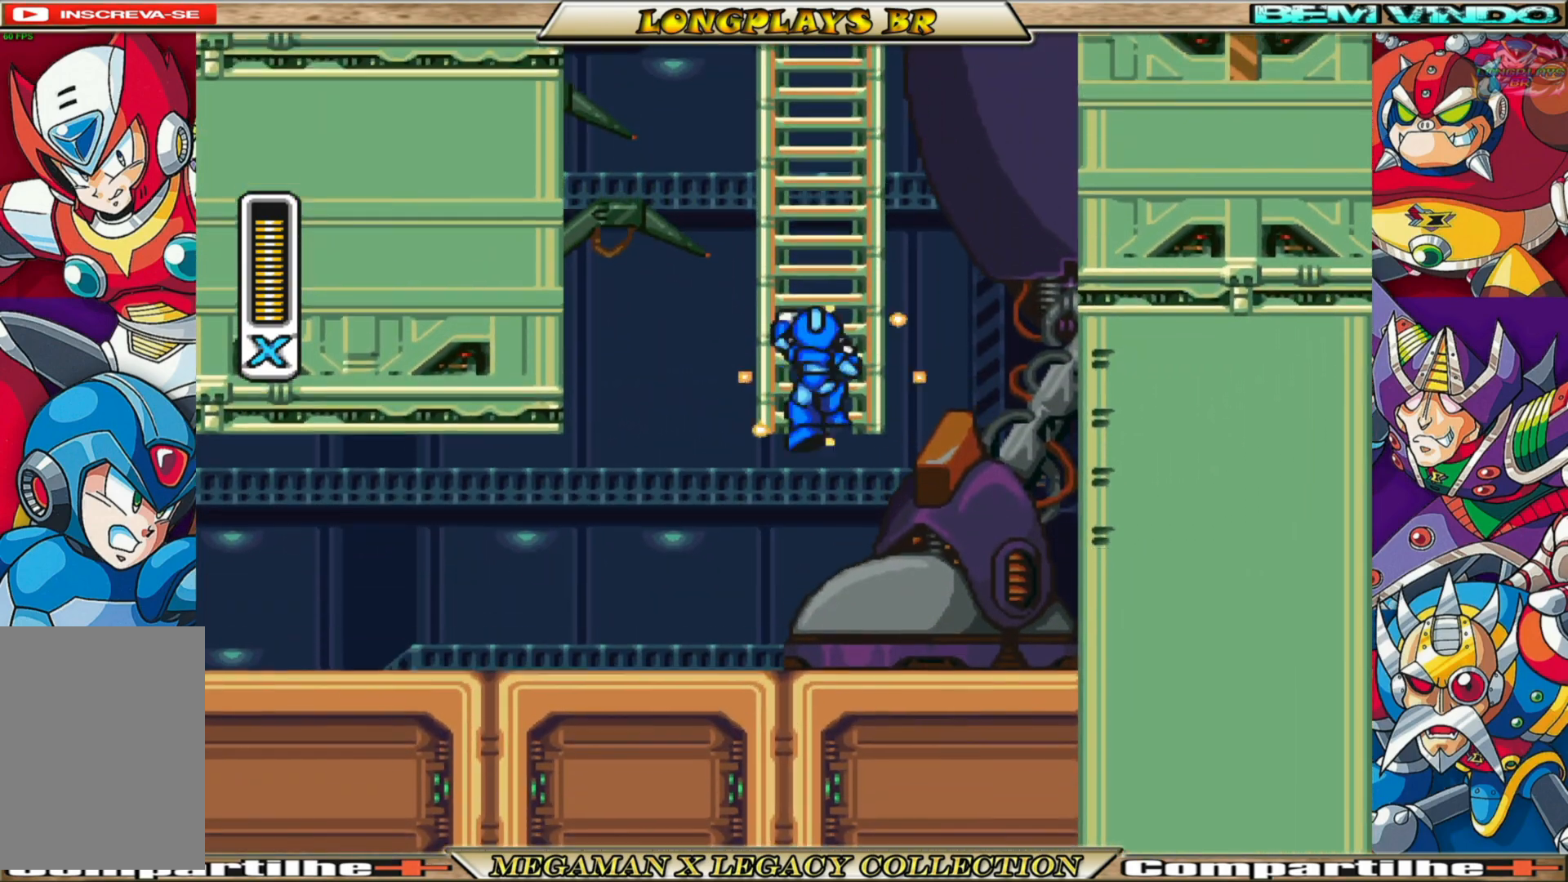
{"buttons": ["X", "R1", "DPAD_UP"], "left_stick": "center", "right_stick": "center", "events": [[50, "A", "down"], [450, "A", "up"]]}
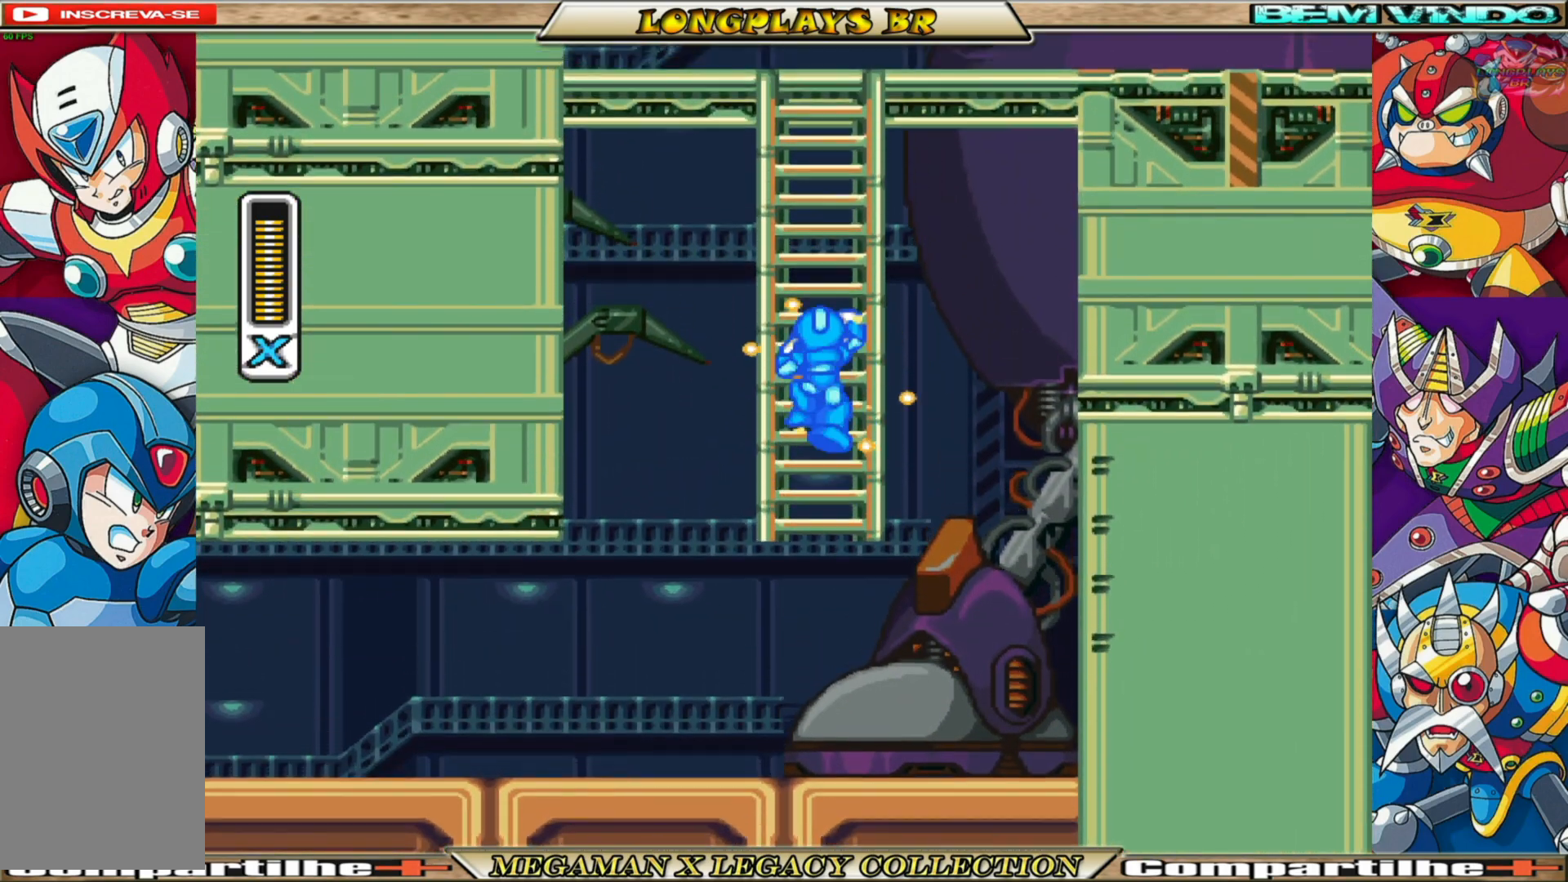
{"buttons": ["X", "R1", "DPAD_UP"], "left_stick": "center", "right_stick": "center", "events": []}
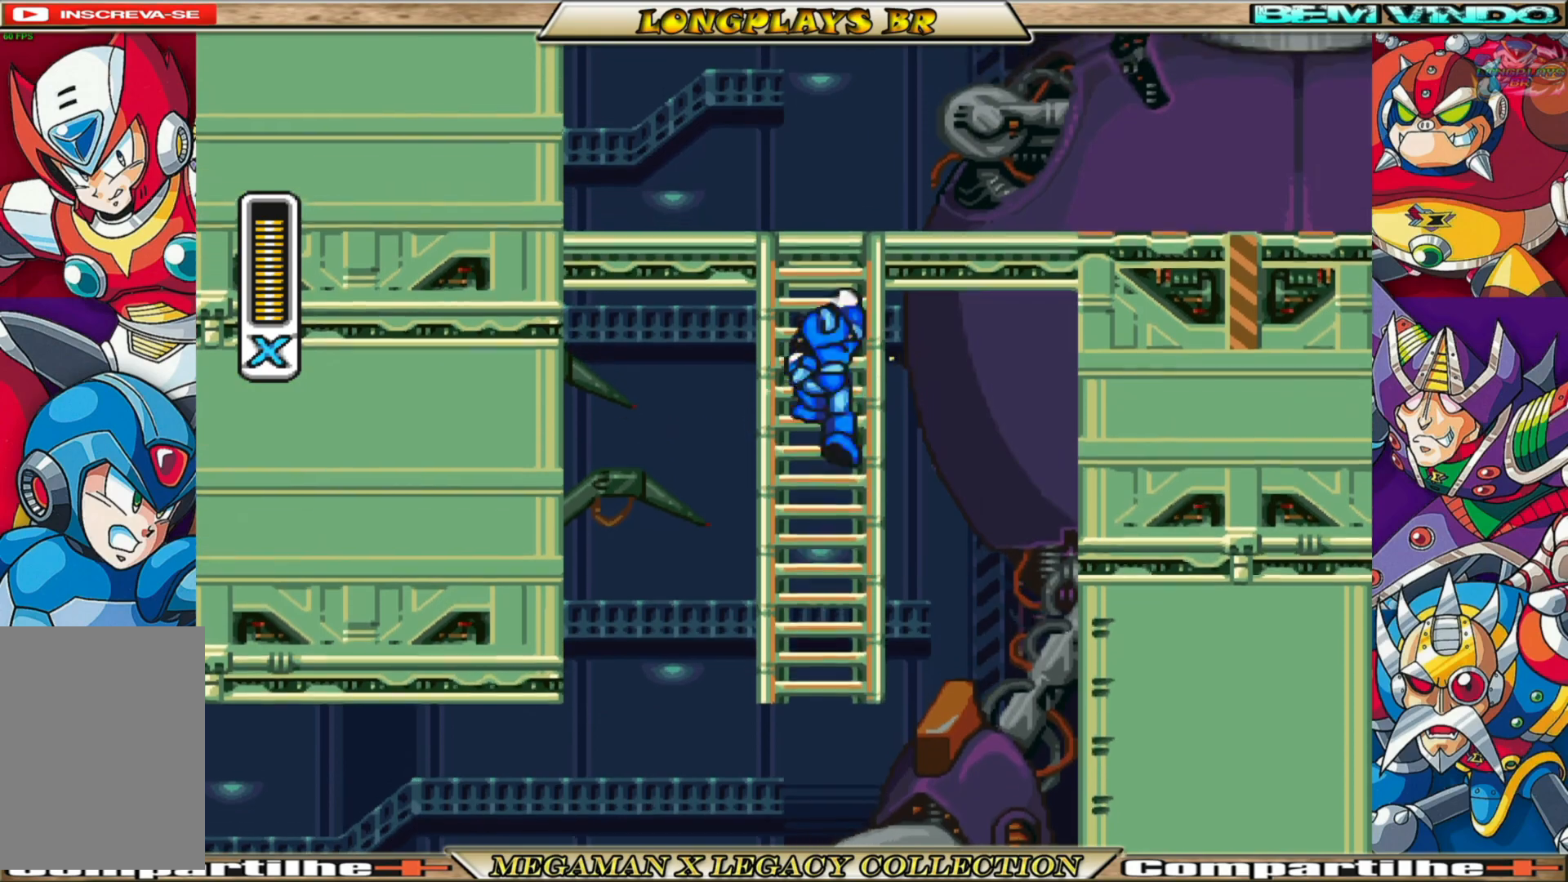
{"buttons": ["X", "DPAD_UP", "DPAD_RIGHT"], "left_stick": "center", "right_stick": "center", "events": [[450, "R1", "up"], [483, "DPAD_RIGHT", "down"]]}
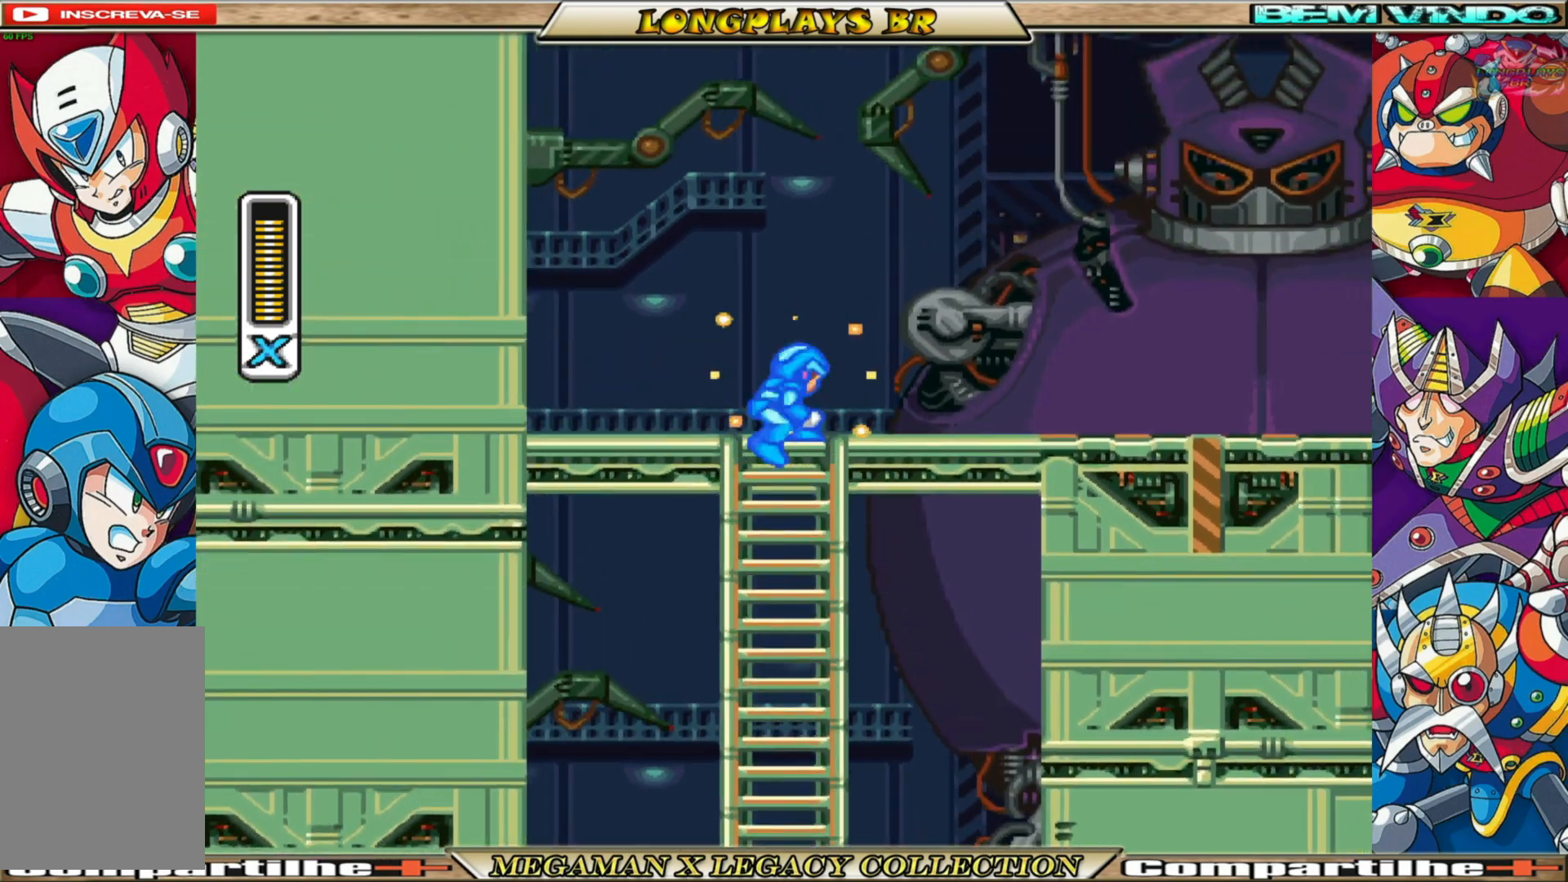
{"buttons": ["X", "DPAD_RIGHT"], "left_stick": "center", "right_stick": "center", "events": [[33, "DPAD_UP", "up"], [150, "R1", "down"], [400, "R1", "up"]]}
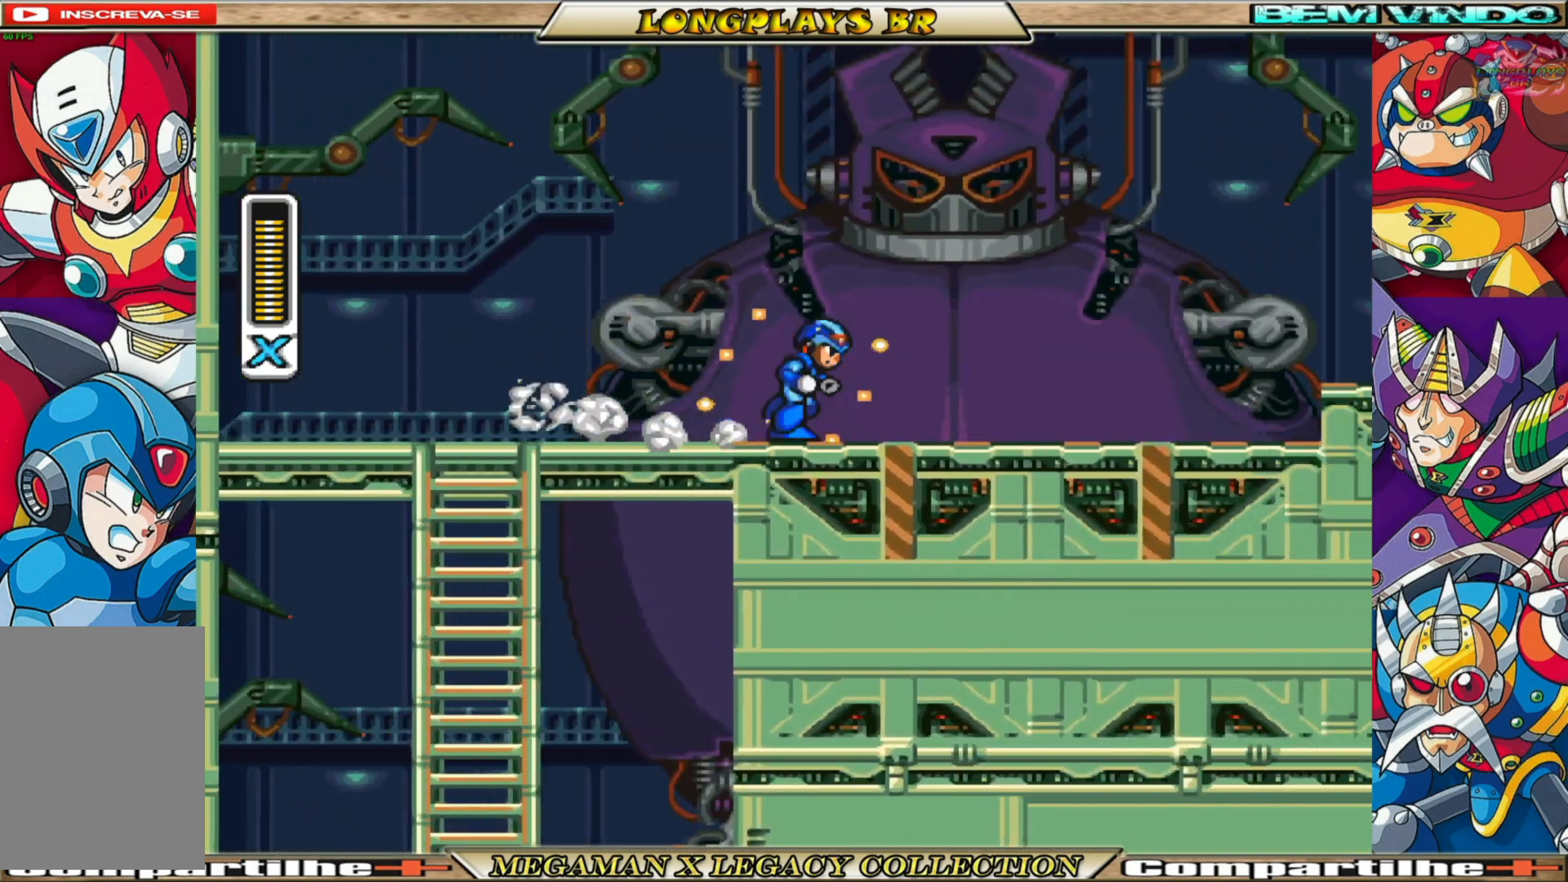
{"buttons": ["A", "X", "R1", "DPAD_RIGHT"], "left_stick": "center", "right_stick": "center", "events": [[83, "R1", "down"], [350, "R1", "up"], [450, "R1", "down"], [483, "A", "down"]]}
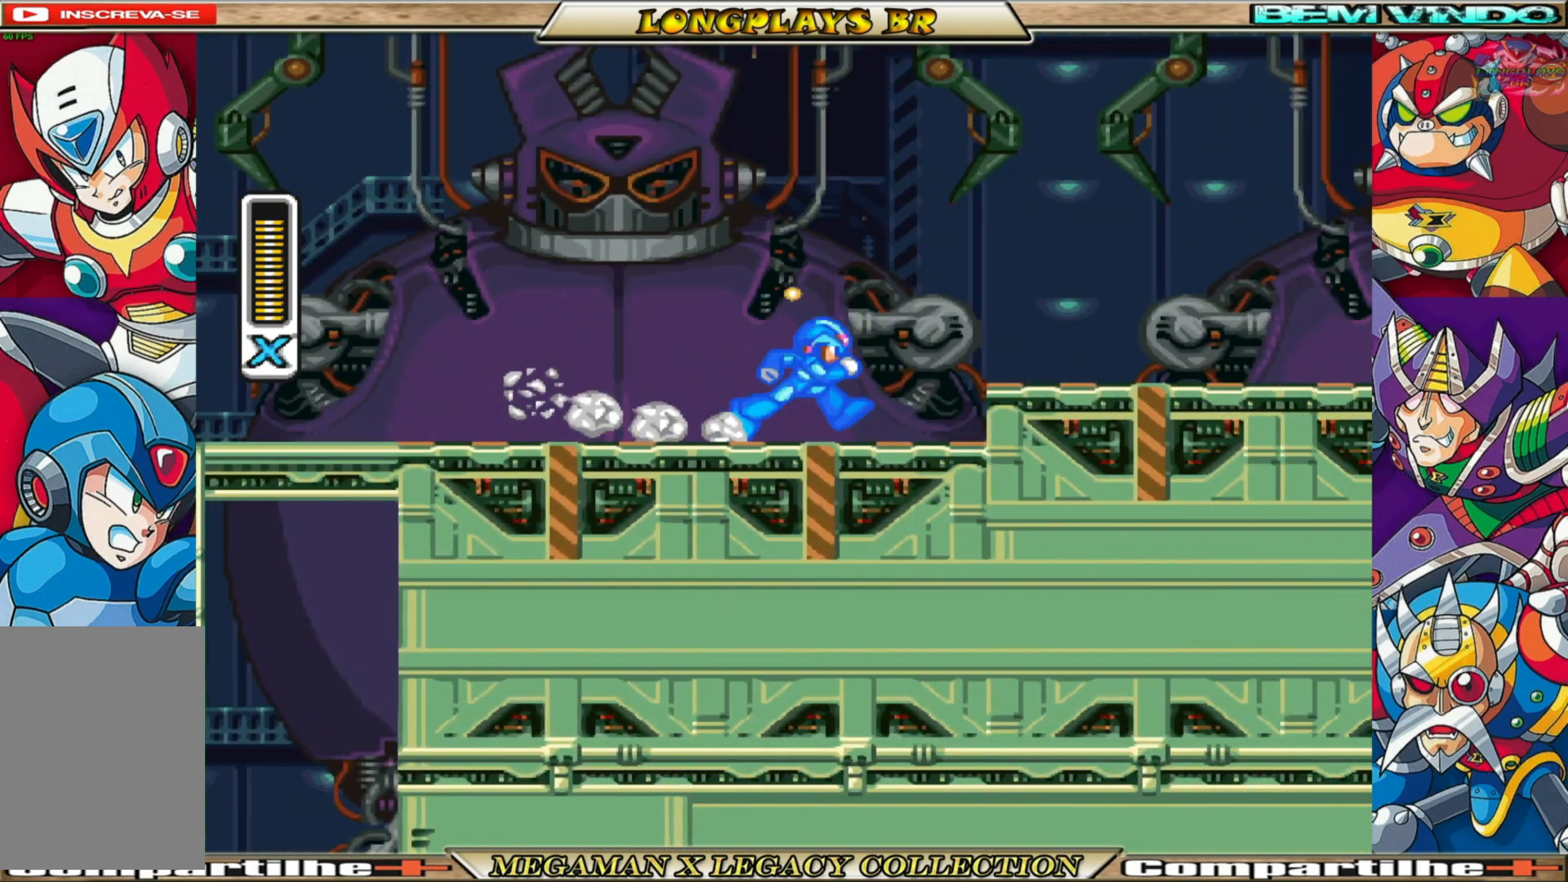
{"buttons": ["X", "DPAD_RIGHT"], "left_stick": "center", "right_stick": "center", "events": [[250, "R1", "up"], [317, "A", "up"]]}
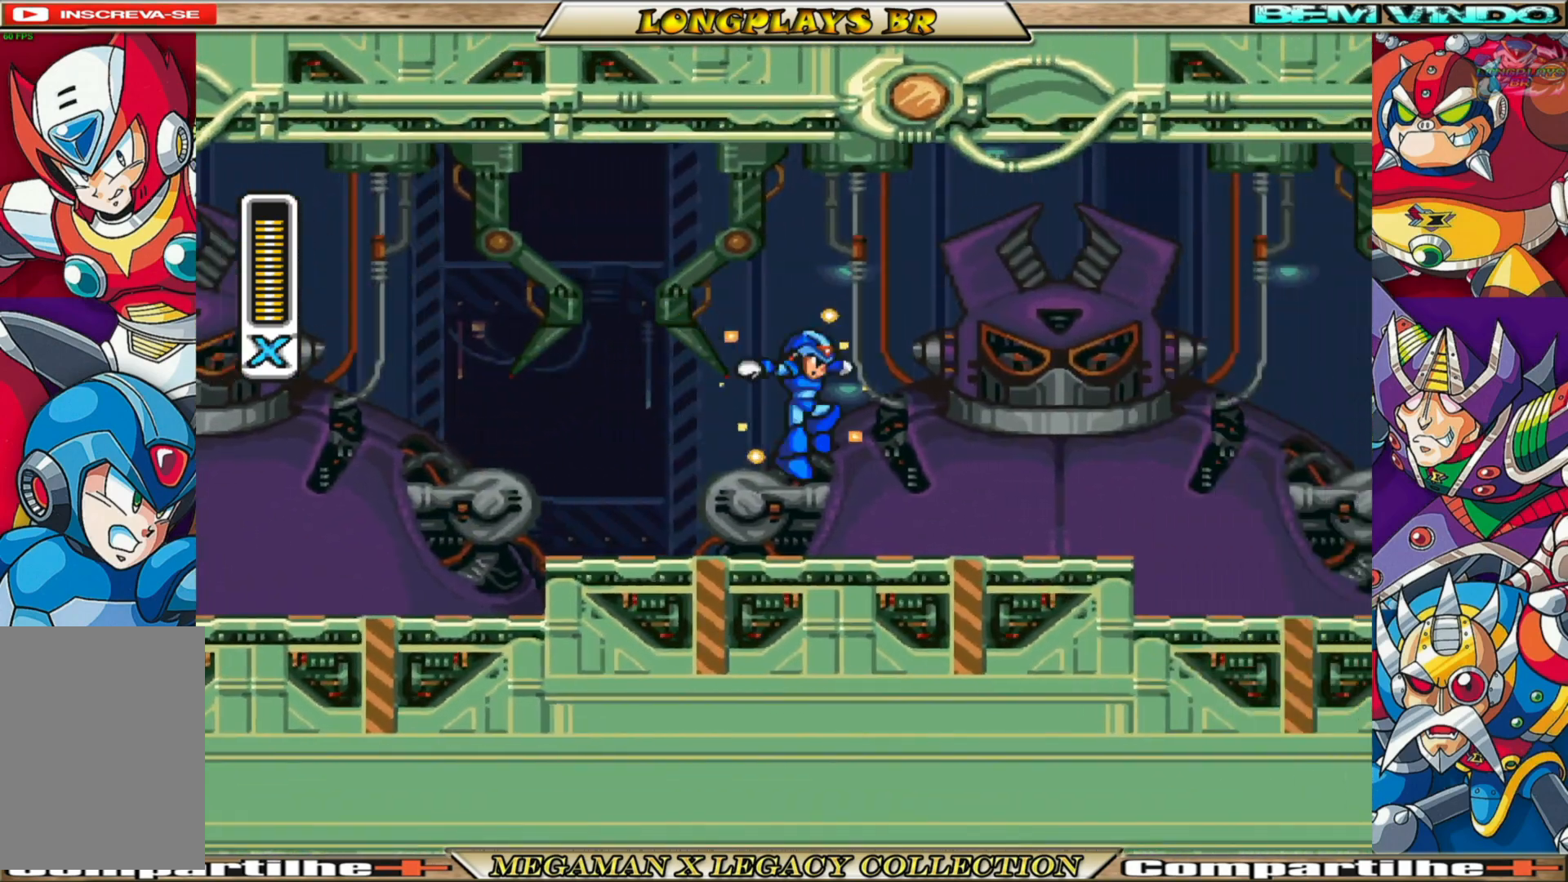
{"buttons": ["A", "X", "R1", "DPAD_RIGHT"], "left_stick": "center", "right_stick": "center", "events": [[200, "R1", "down"], [450, "A", "down"]]}
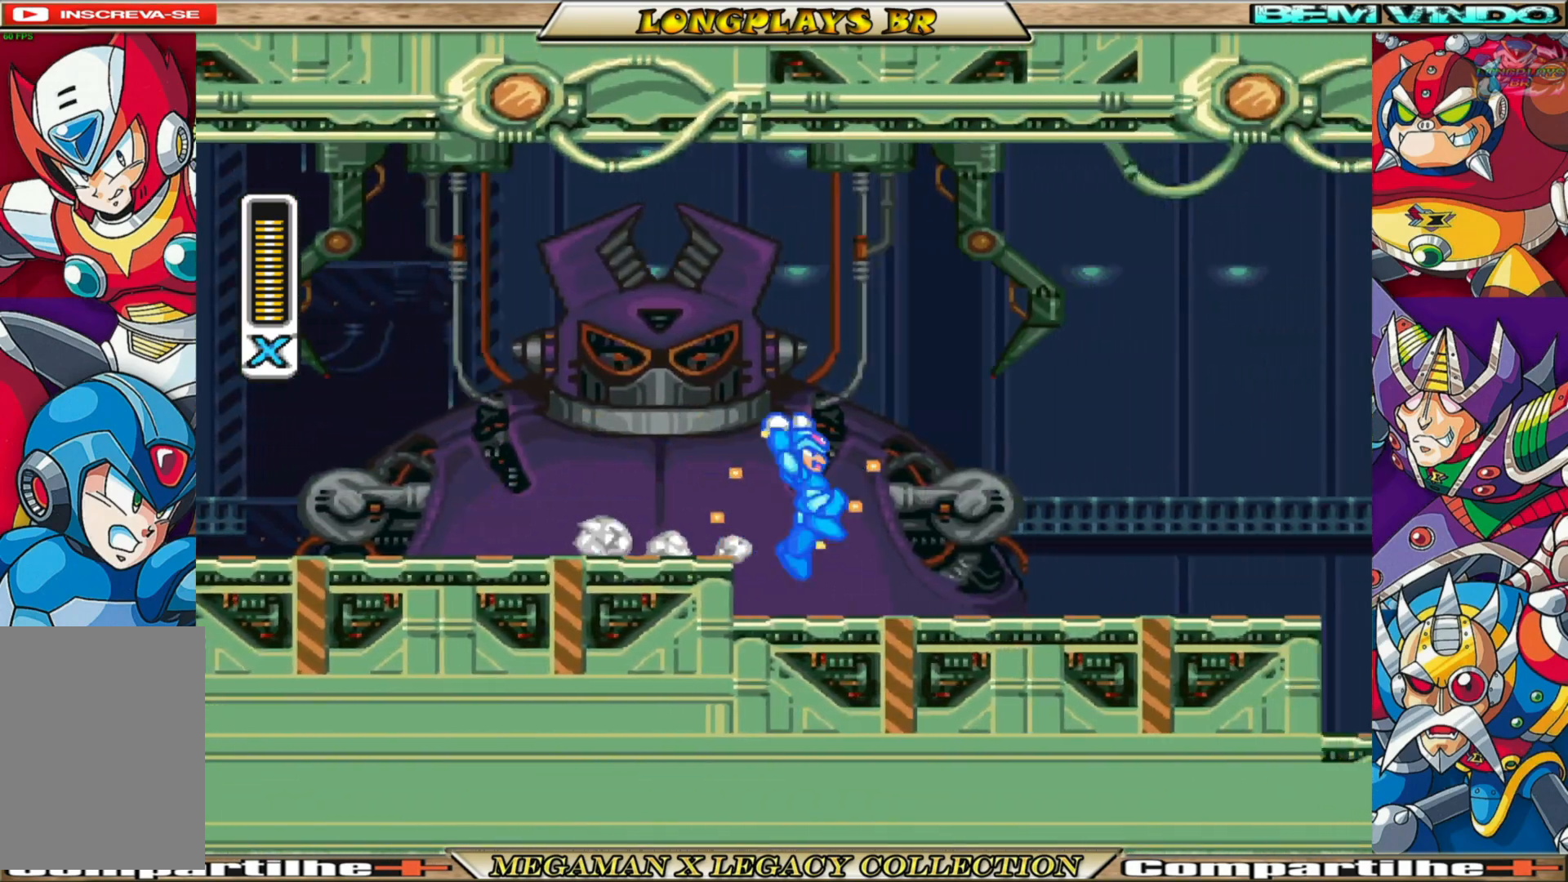
{"buttons": ["X", "DPAD_RIGHT"], "left_stick": "center", "right_stick": "center", "events": [[400, "A", "up"], [417, "R1", "up"]]}
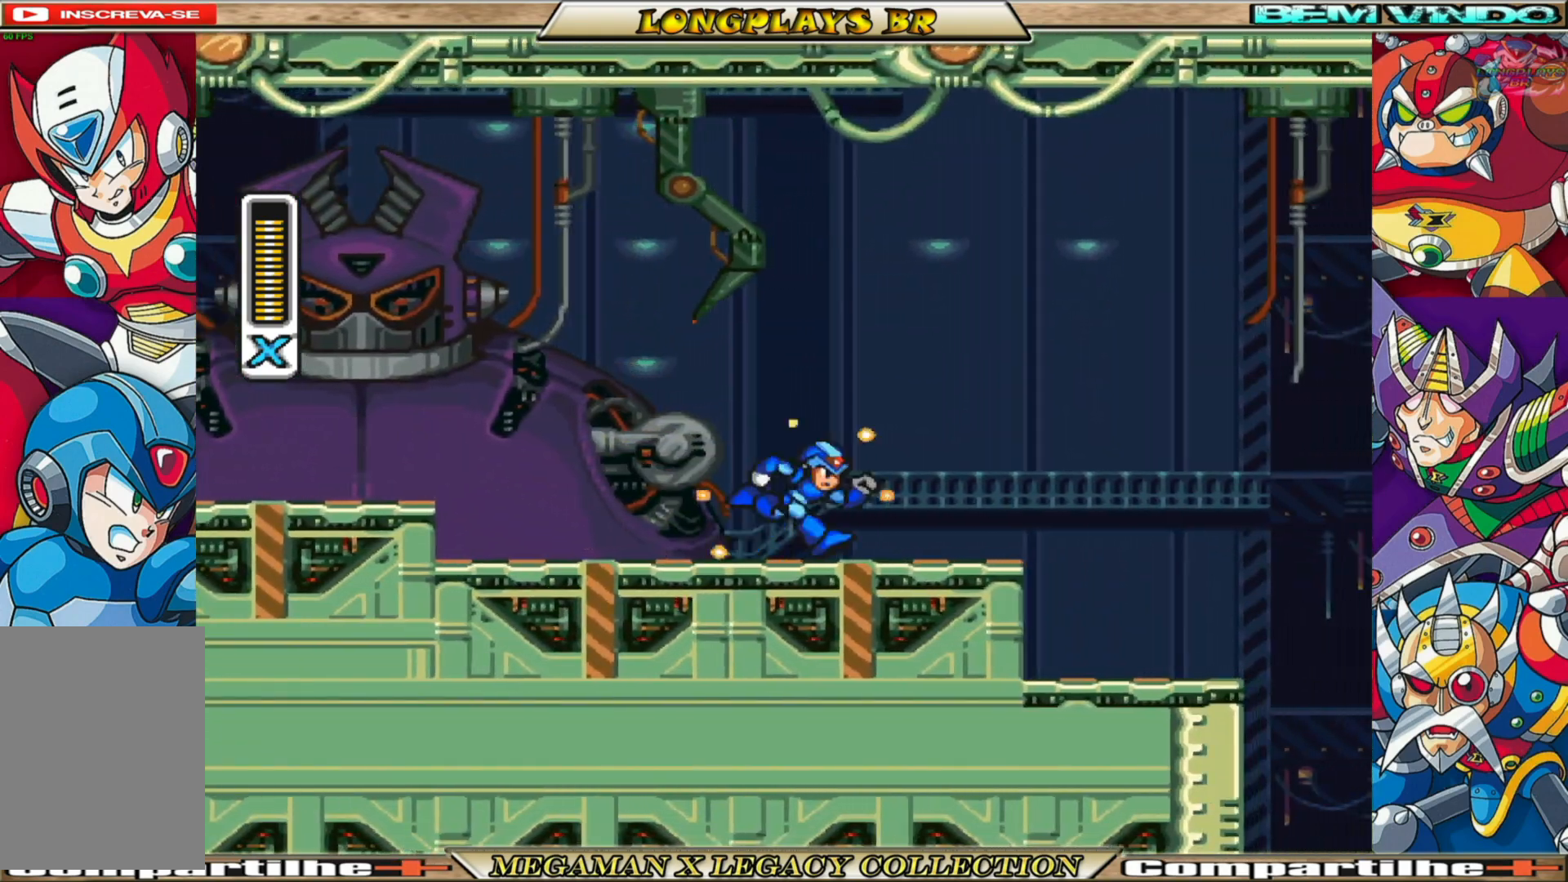
{"buttons": ["X"], "left_stick": "center", "right_stick": "center", "events": [[67, "R1", "down"], [433, "R1", "up"], [450, "DPAD_RIGHT", "up"]]}
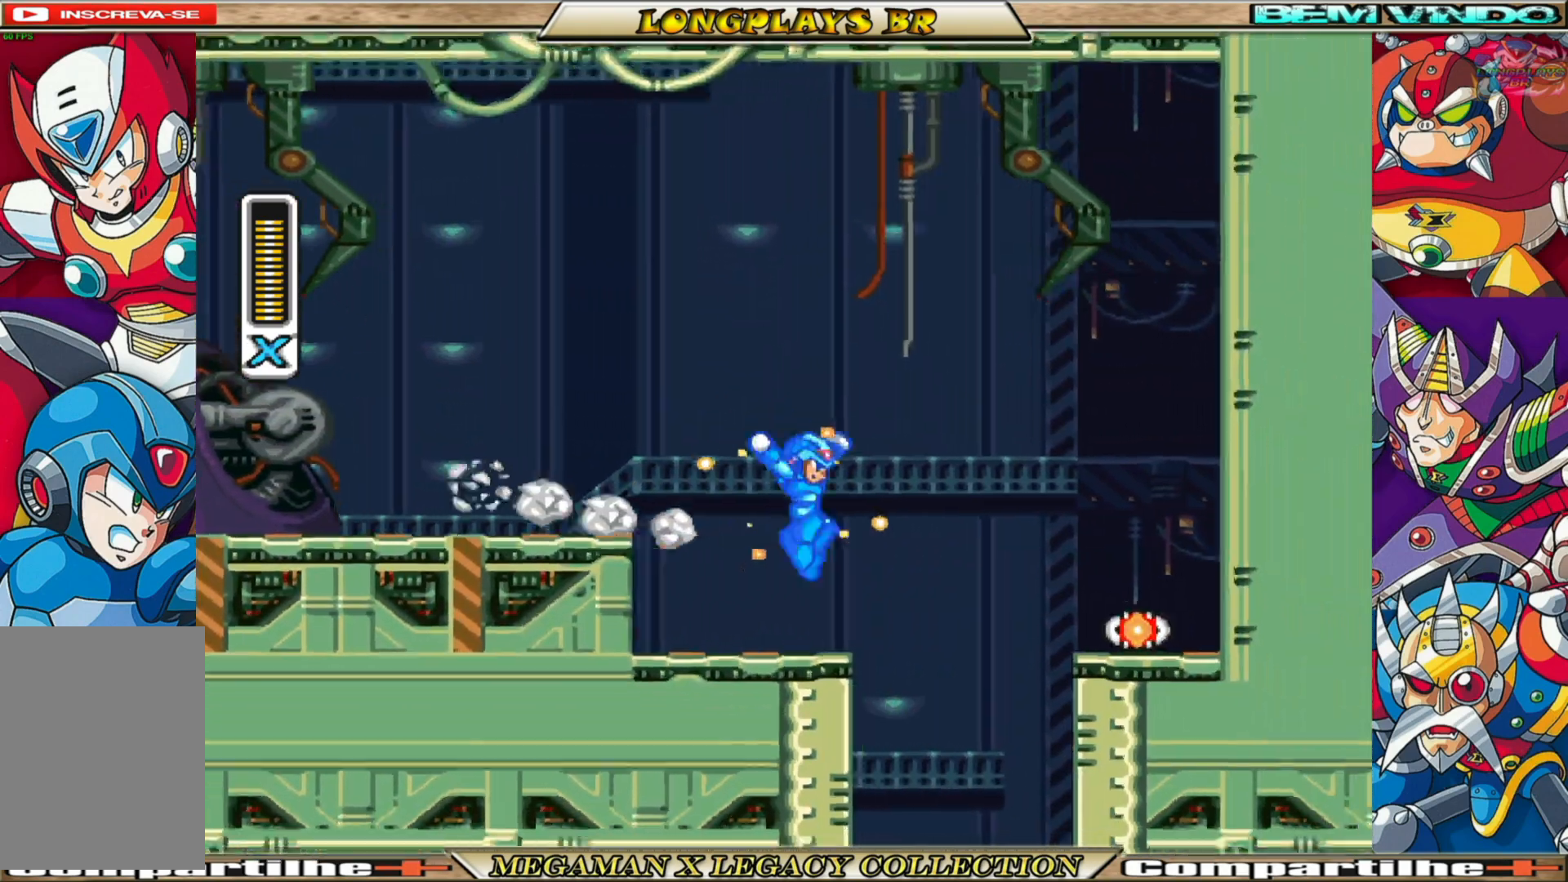
{"buttons": ["A", "X", "R1", "DPAD_RIGHT"], "left_stick": "center", "right_stick": "center", "events": [[33, "DPAD_LEFT", "down"], [167, "DPAD_LEFT", "up"], [250, "DPAD_RIGHT", "down"], [283, "A", "down"], [283, "R1", "down"]]}
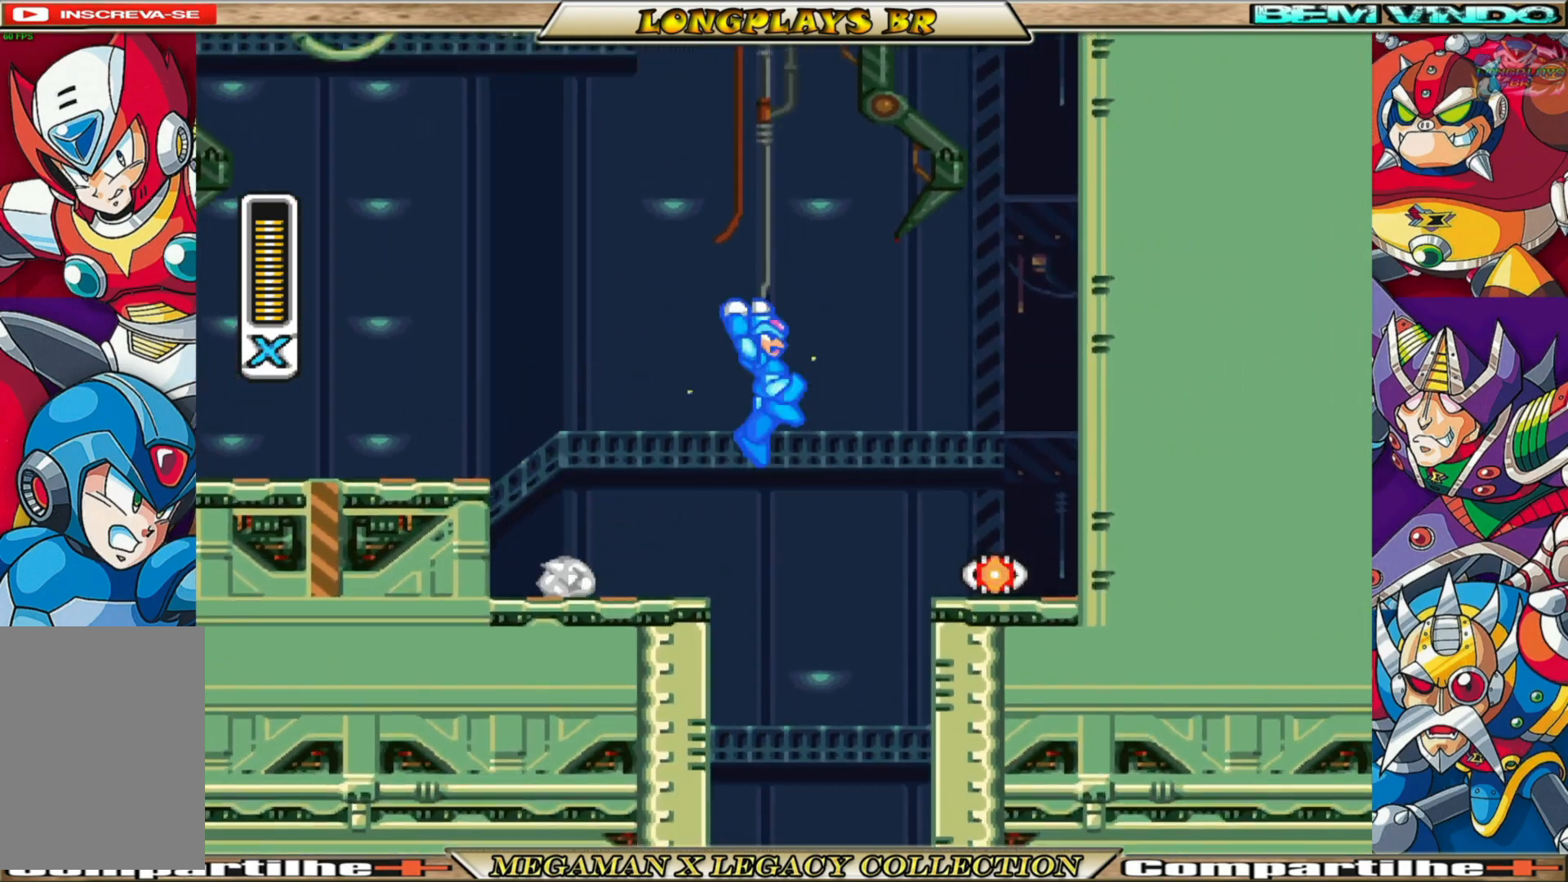
{"buttons": ["X"], "left_stick": "center", "right_stick": "center", "events": [[117, "A", "up"], [200, "R1", "up"], [267, "DPAD_RIGHT", "up"]]}